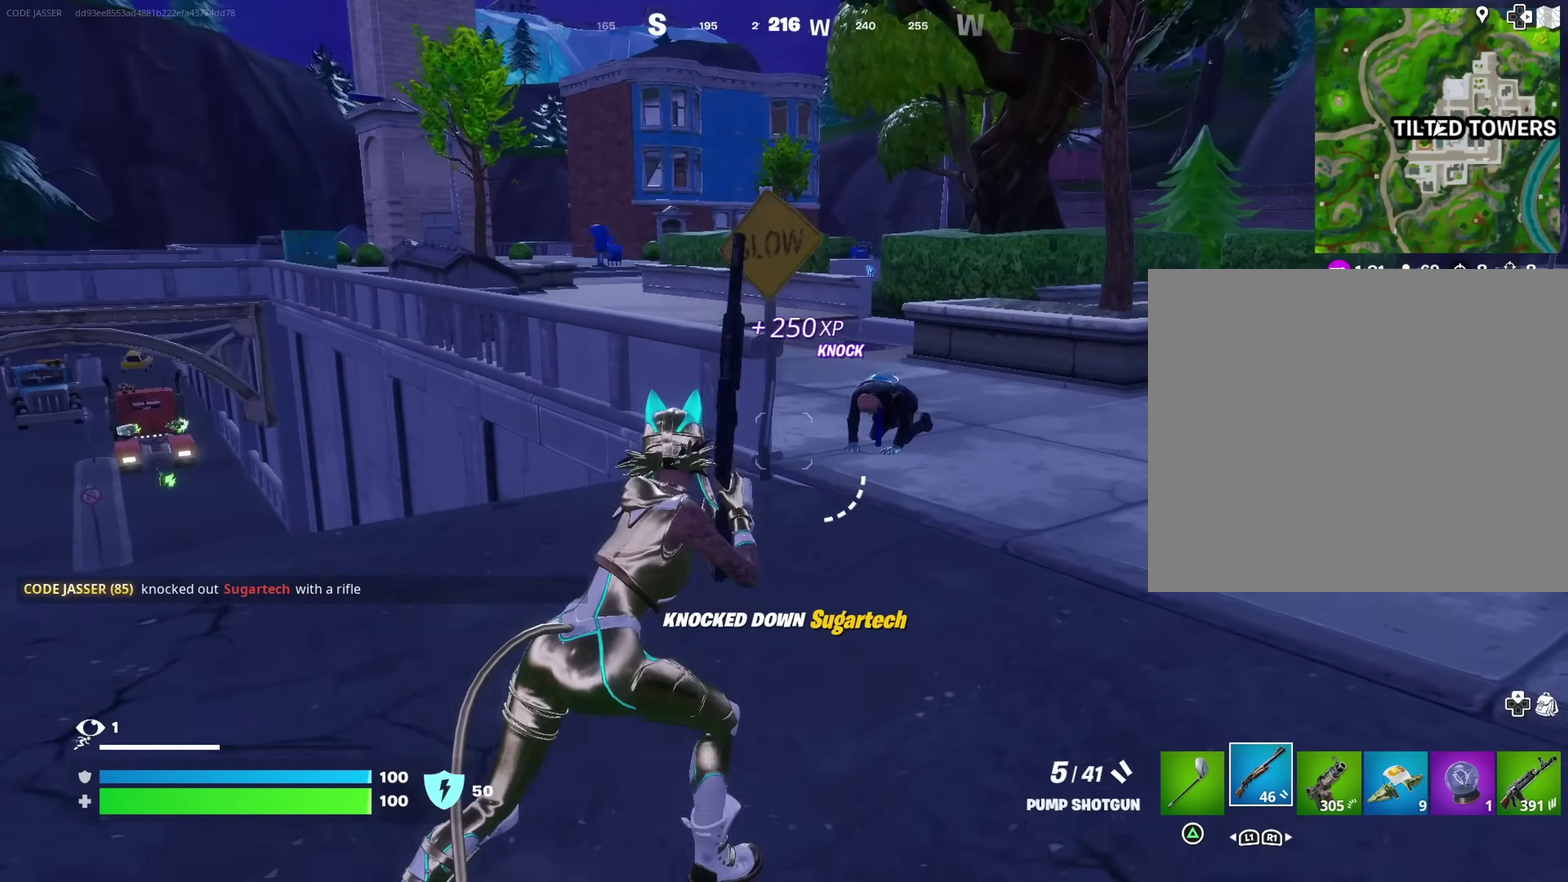
Gameplay with a controller (PlayStation layout); each line is a JSON object with the inputs held at the frame after it (dt_ms = milliseconds from this image to that frame). "events" lists button and stick changes between this image and that frame as [ms after this image, input, new state], when the widget could be followed in between. Not read: L1 R1.
{"dt_ms": 400, "buttons": [], "left_stick": "up", "right_stick": "center", "events": [[150, "left_stick", "up"]]}
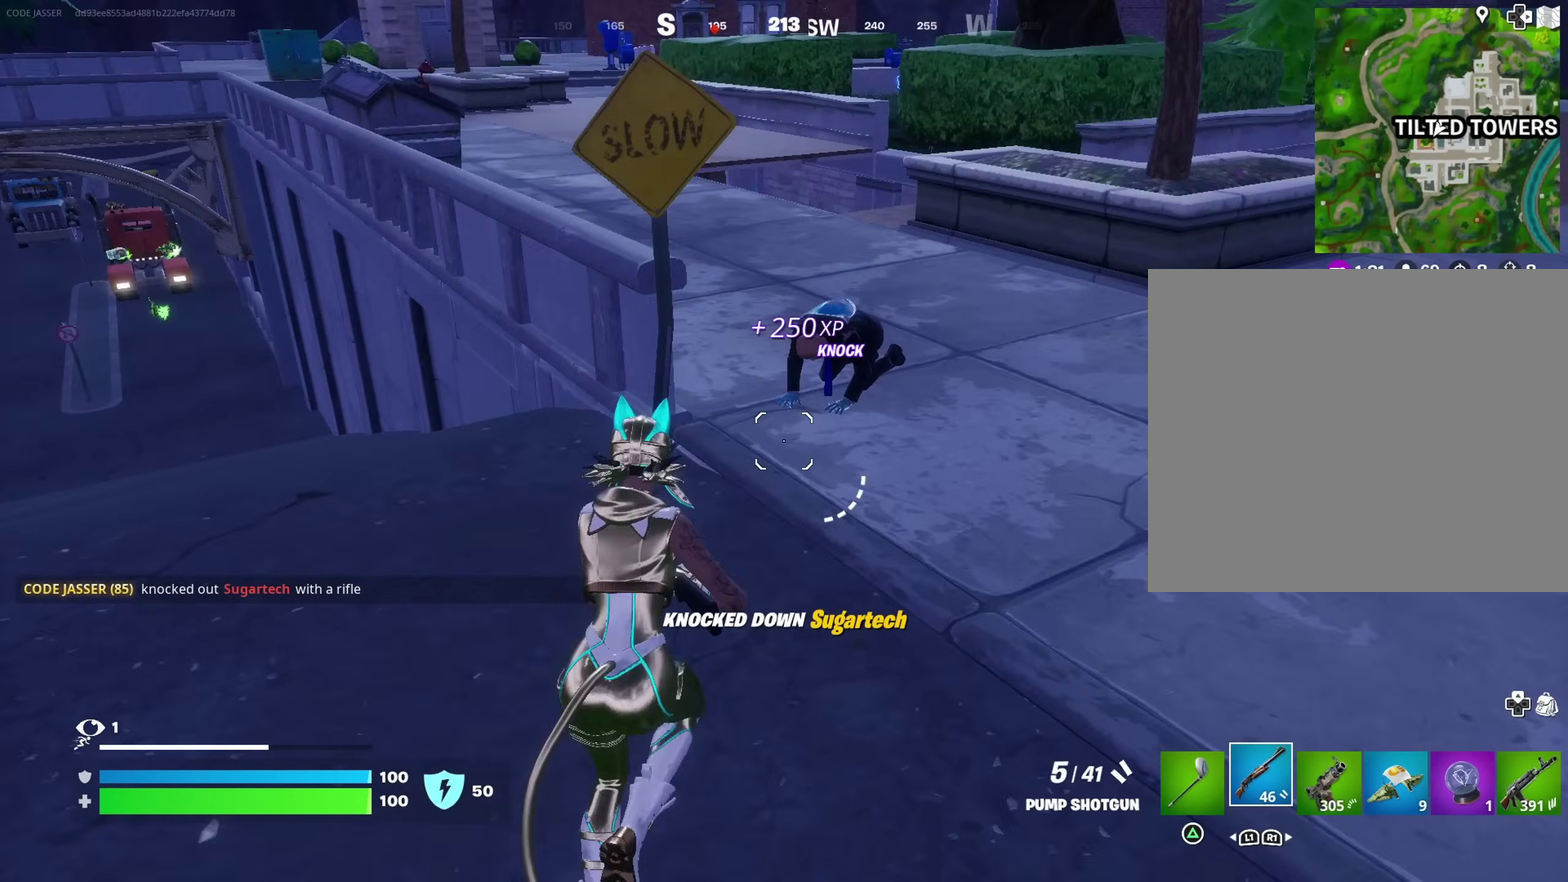
{"dt_ms": 500, "buttons": [], "left_stick": "up-right", "right_stick": "up-left"}
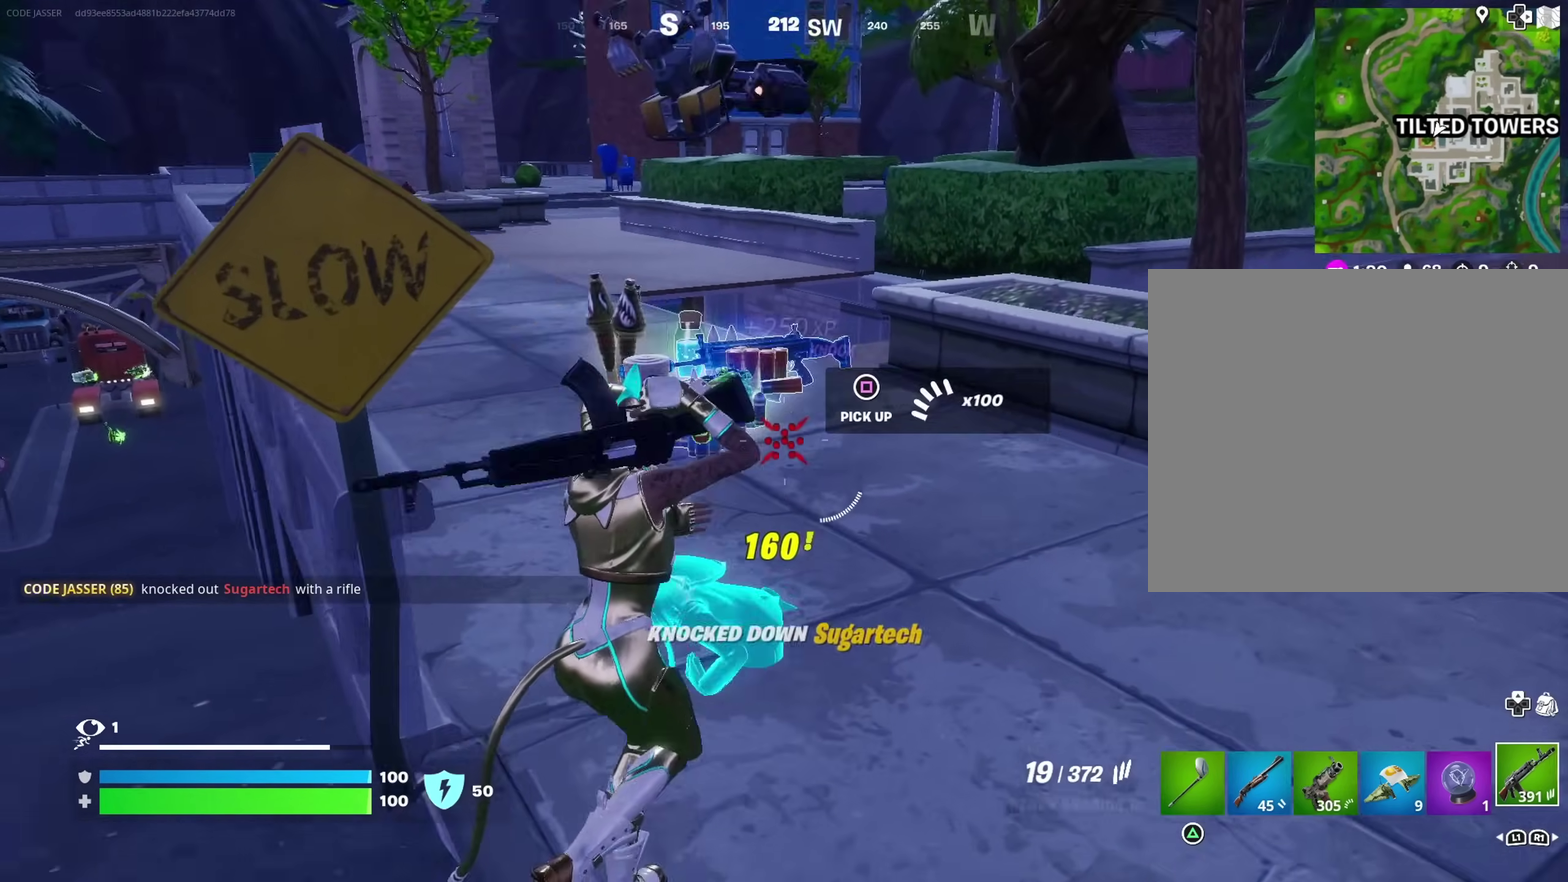
{"dt_ms": 500, "buttons": [], "left_stick": "up", "right_stick": "center"}
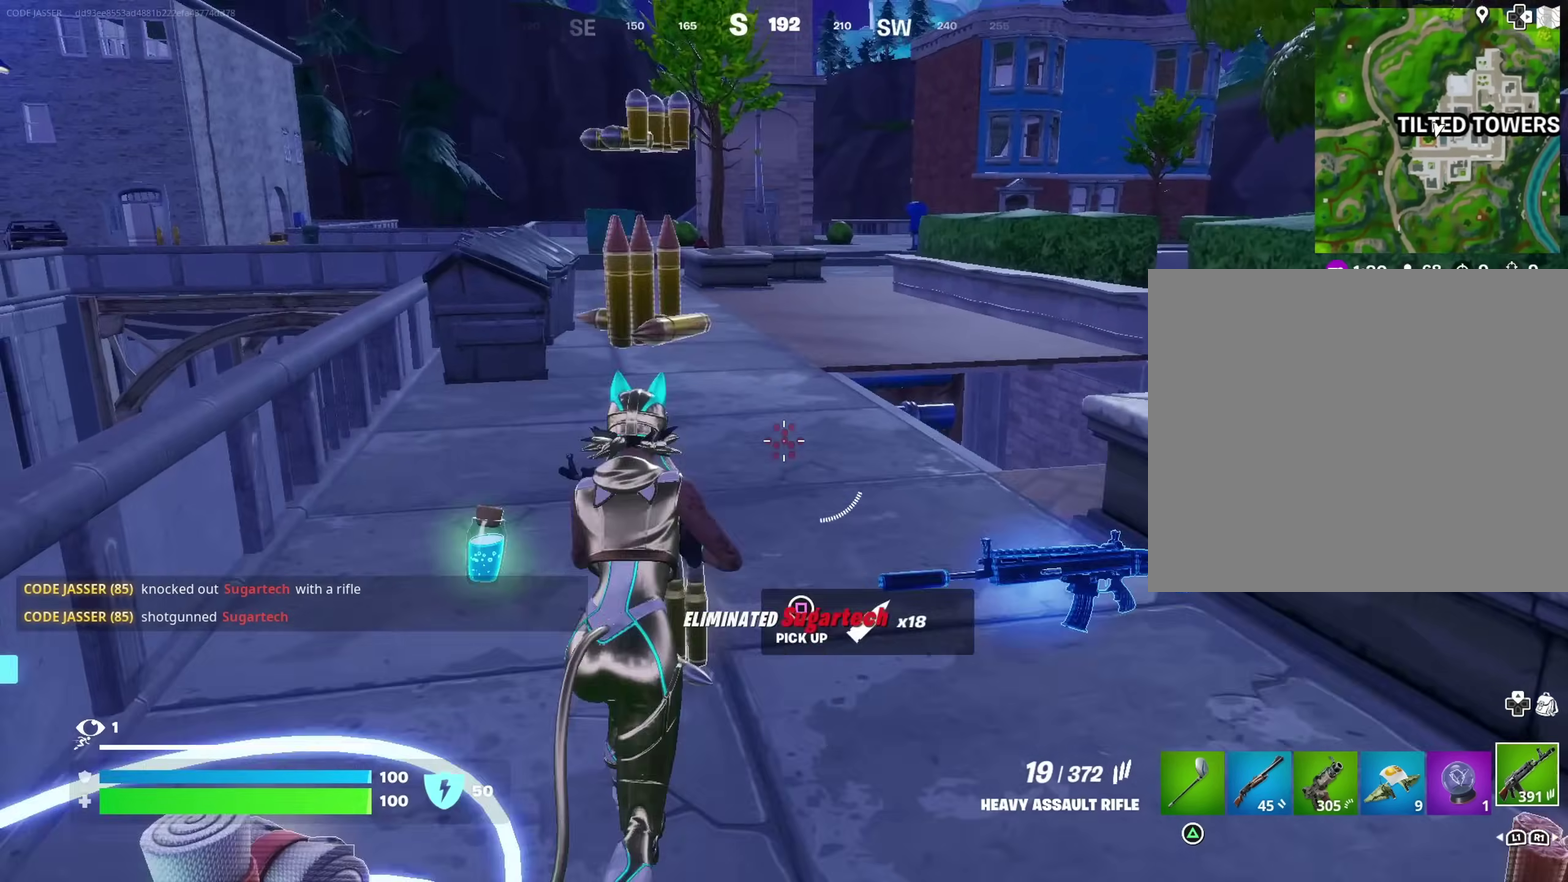
{"dt_ms": 500, "buttons": [], "left_stick": "up-right", "right_stick": "center"}
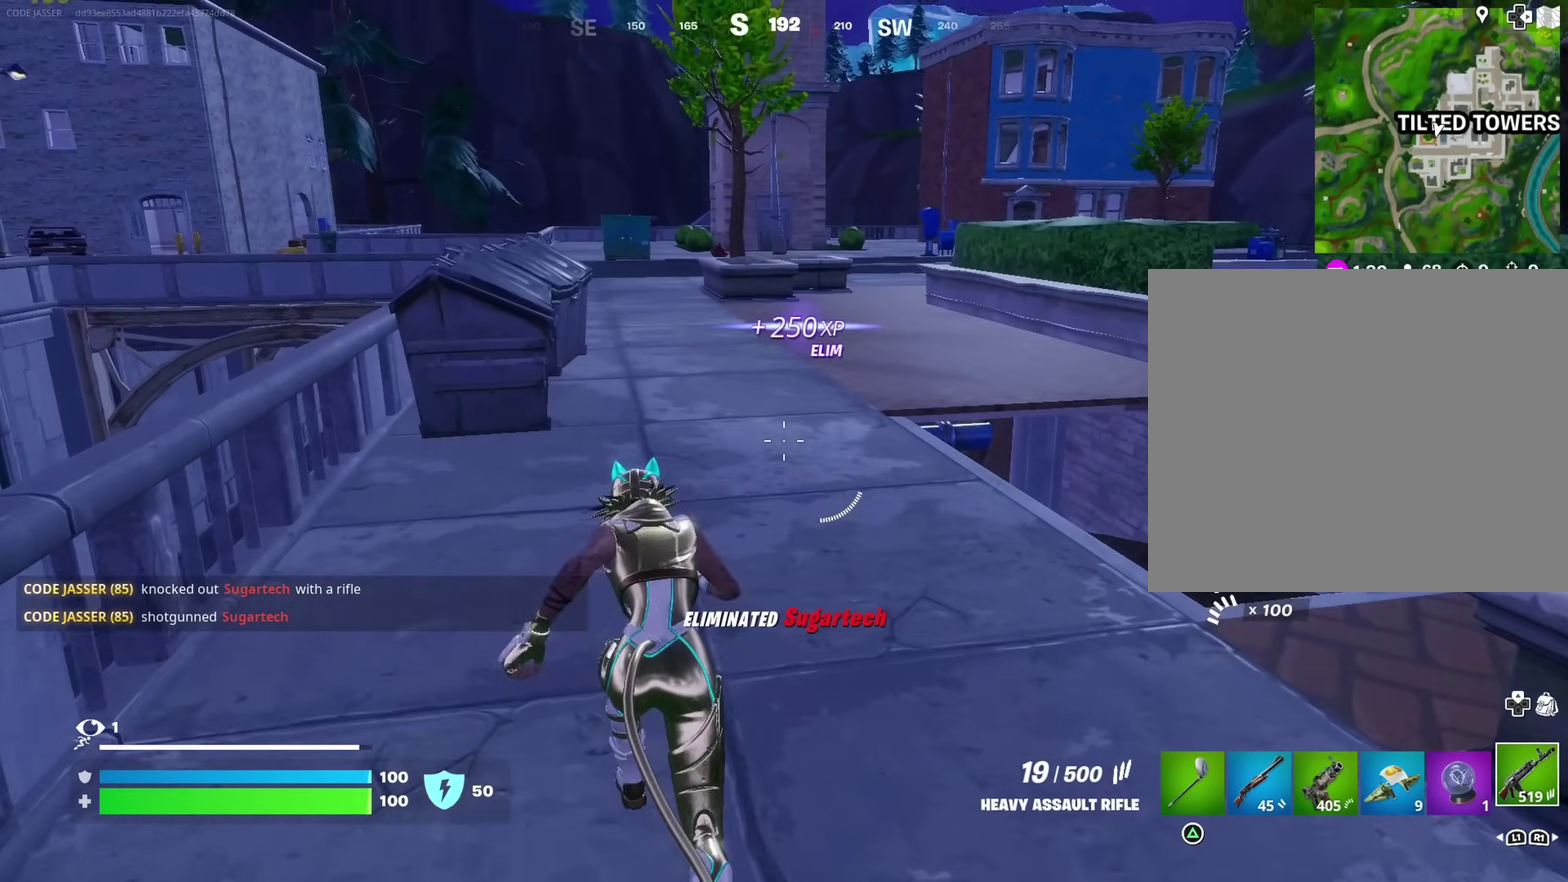
{"dt_ms": 500, "buttons": [], "left_stick": "up-right", "right_stick": "left", "events": [[183, "right_stick", "down-right"], [267, "right_stick", "down"], [350, "right_stick", "center"], [483, "right_stick", "left"]]}
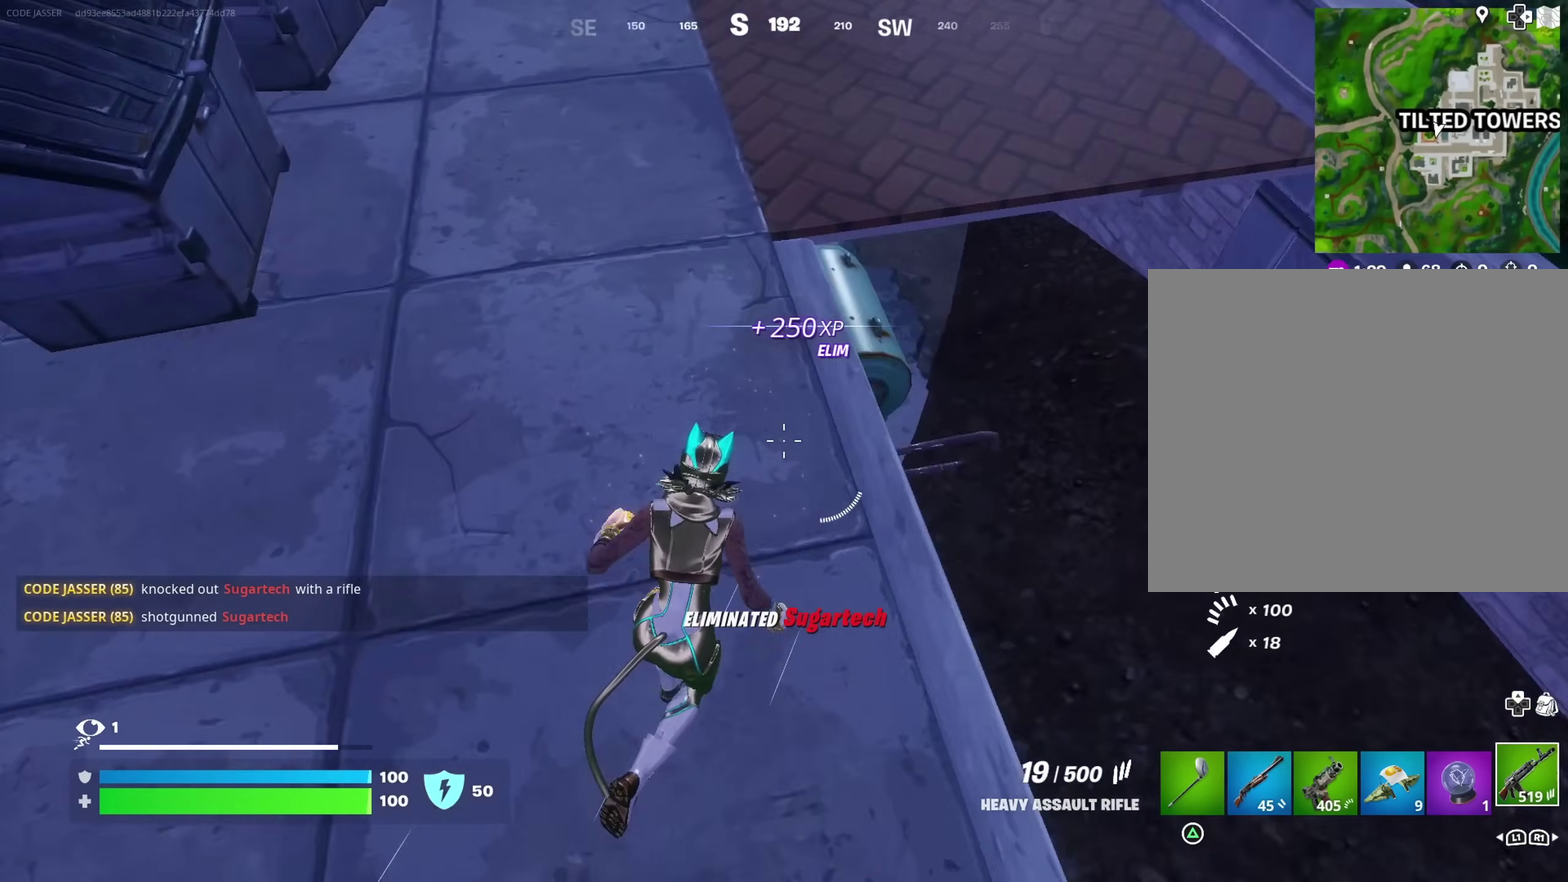
{"dt_ms": 400, "buttons": [], "left_stick": "up-right", "right_stick": "center", "events": [[50, "left_stick", "up"], [100, "right_stick", "center"], [167, "right_stick", "up"], [217, "right_stick", "up-right"], [300, "left_stick", "up-right"], [367, "right_stick", "center"]]}
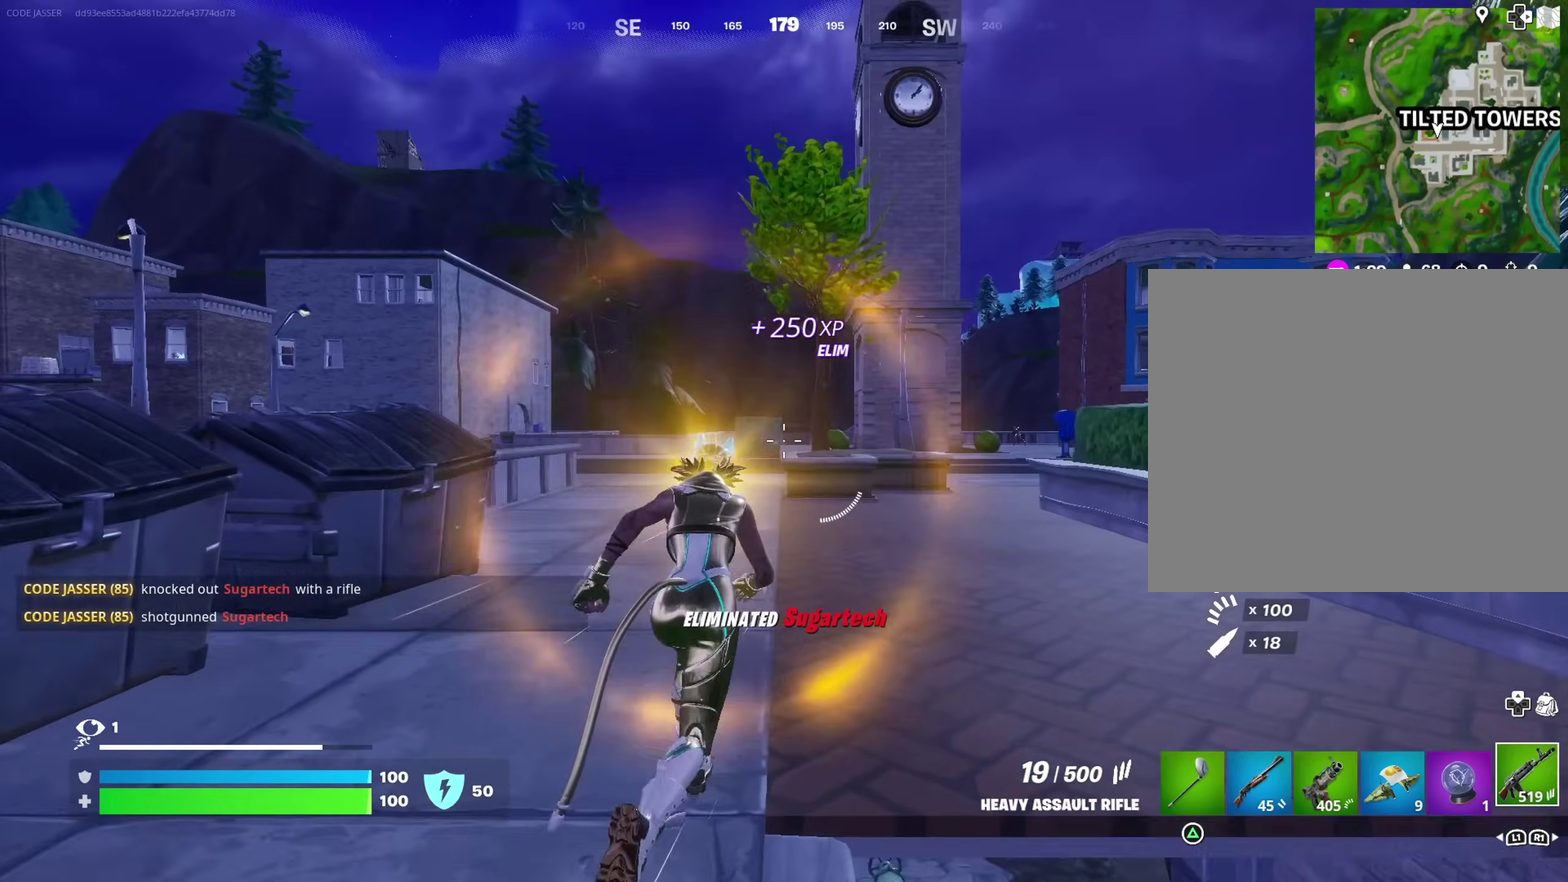
{"dt_ms": 600, "buttons": ["L2"], "left_stick": "up", "right_stick": "center", "events": [[433, "right_stick", "right"], [483, "L2", "down"], [483, "right_stick", "center"], [500, "left_stick", "up"]]}
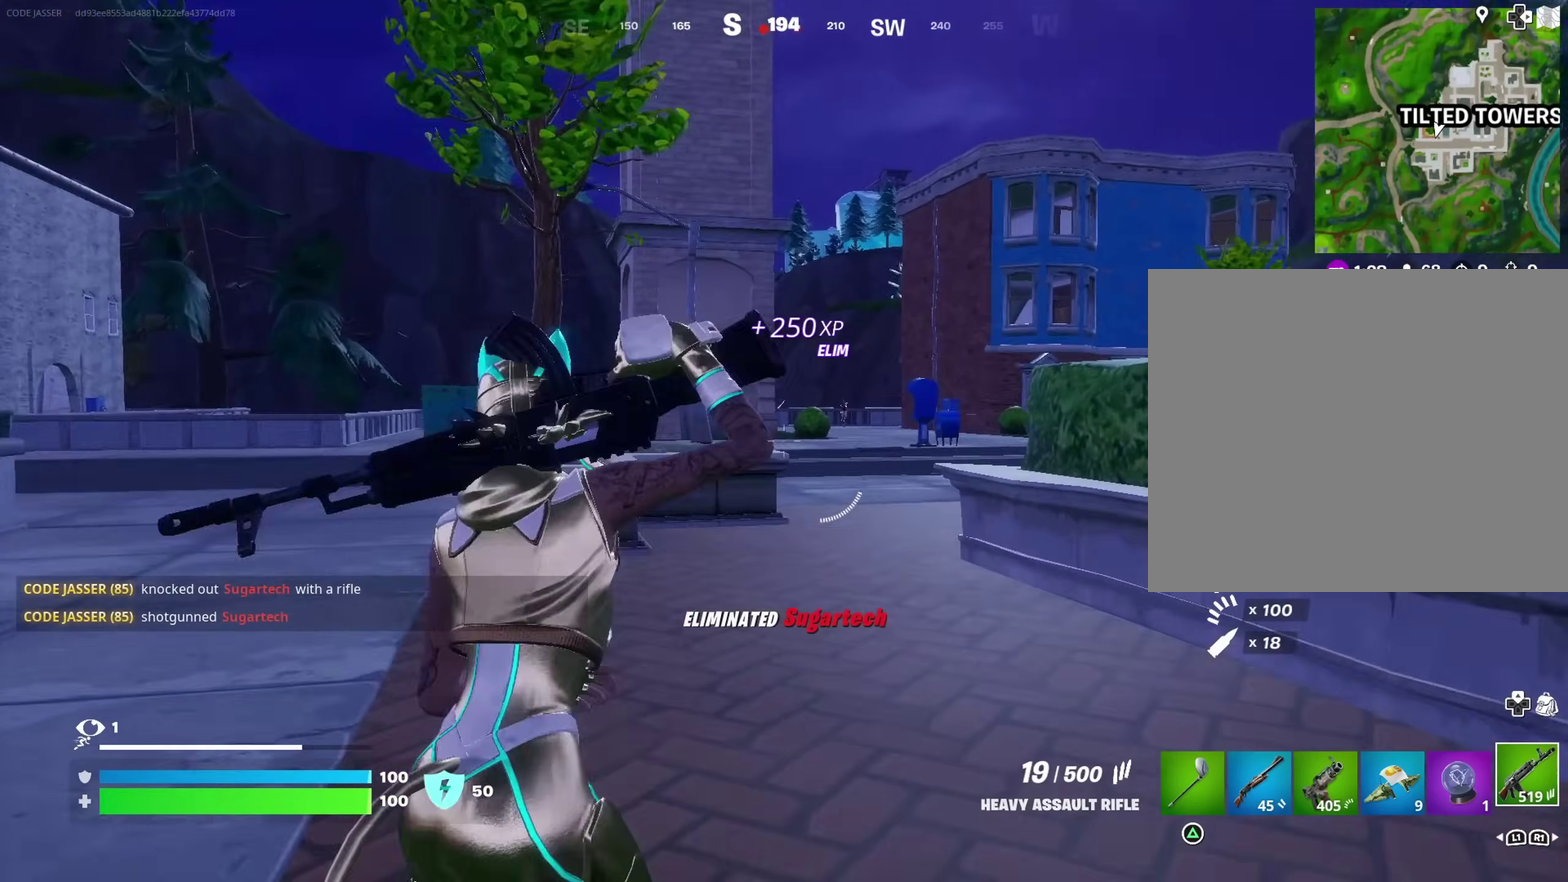
{"dt_ms": 400, "buttons": ["L2"], "left_stick": "center", "right_stick": "up-right"}
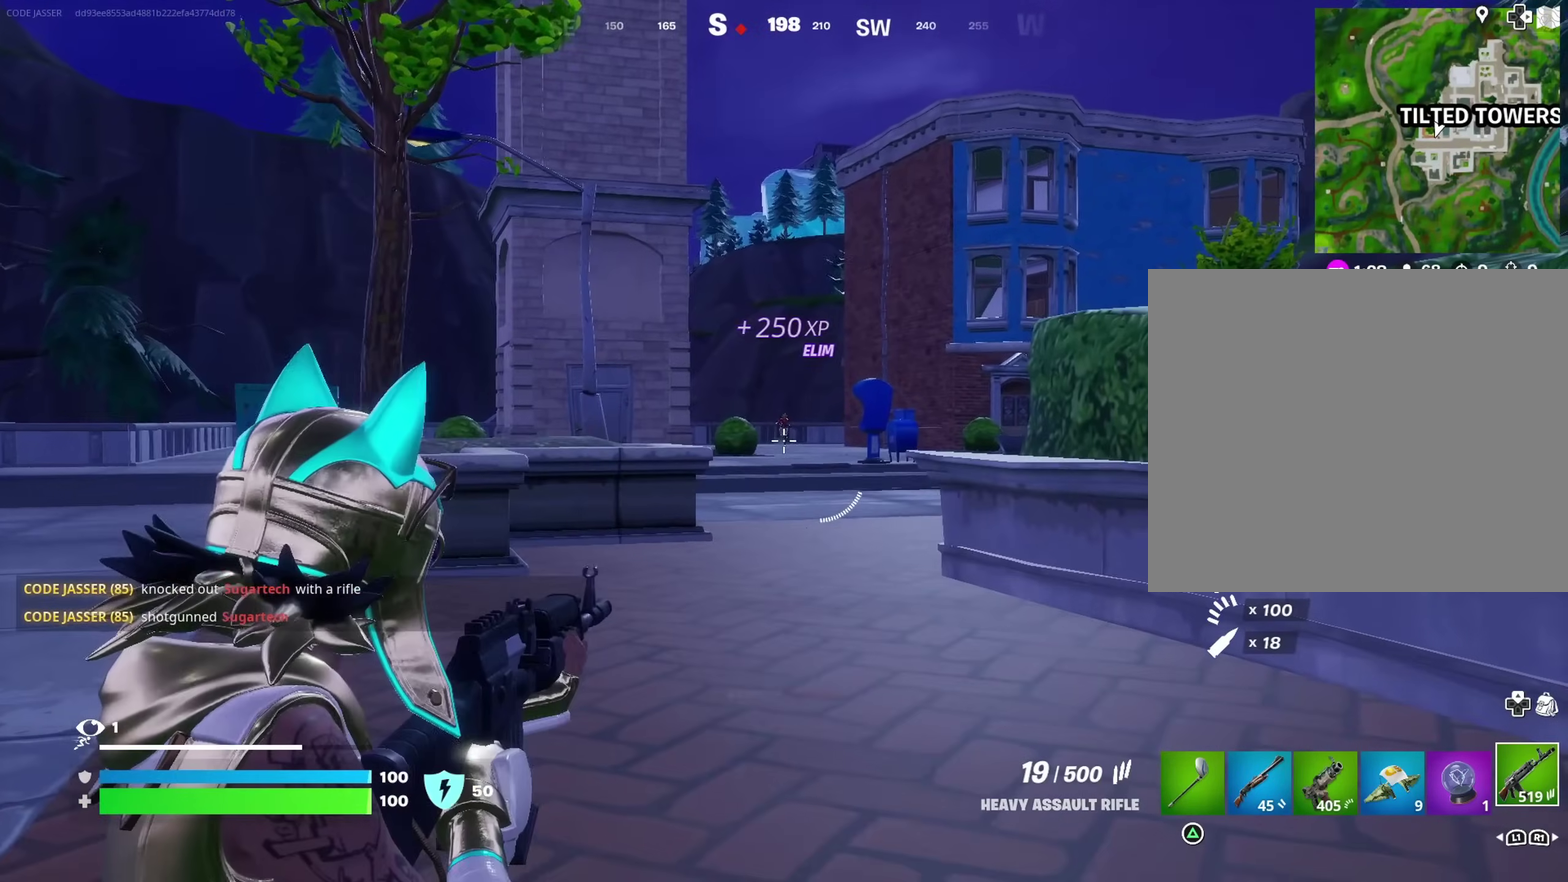
{"dt_ms": 600, "buttons": ["L2"], "left_stick": "center", "right_stick": "center"}
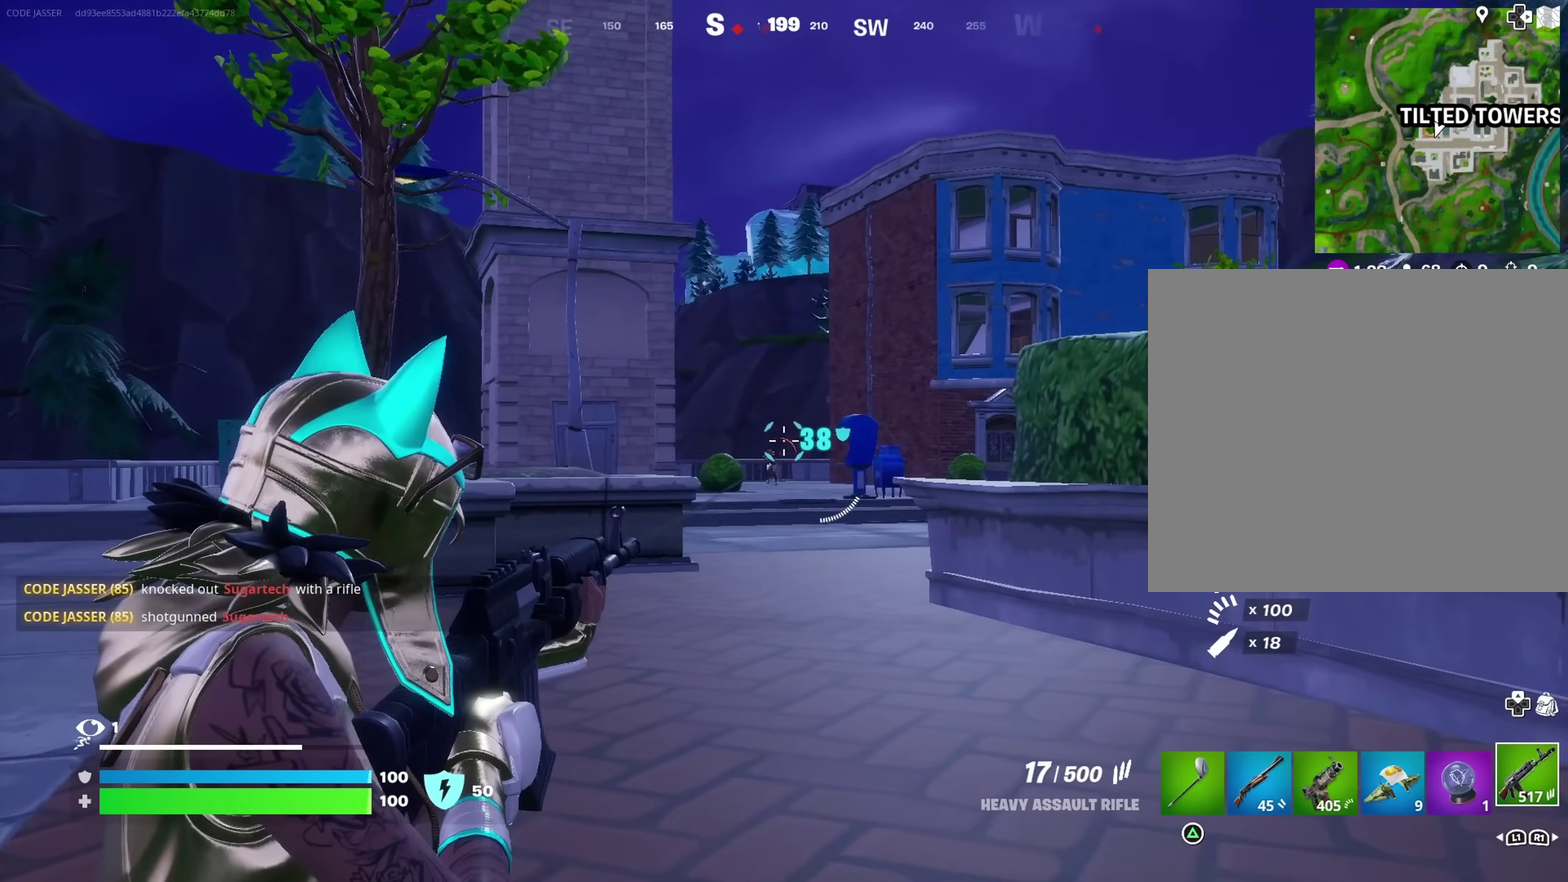
{"dt_ms": 300, "buttons": ["L2"], "left_stick": "center", "right_stick": "center", "events": [[100, "right_stick", "down-left"], [183, "R2", "down"], [183, "right_stick", "center"], [250, "R2", "up"]]}
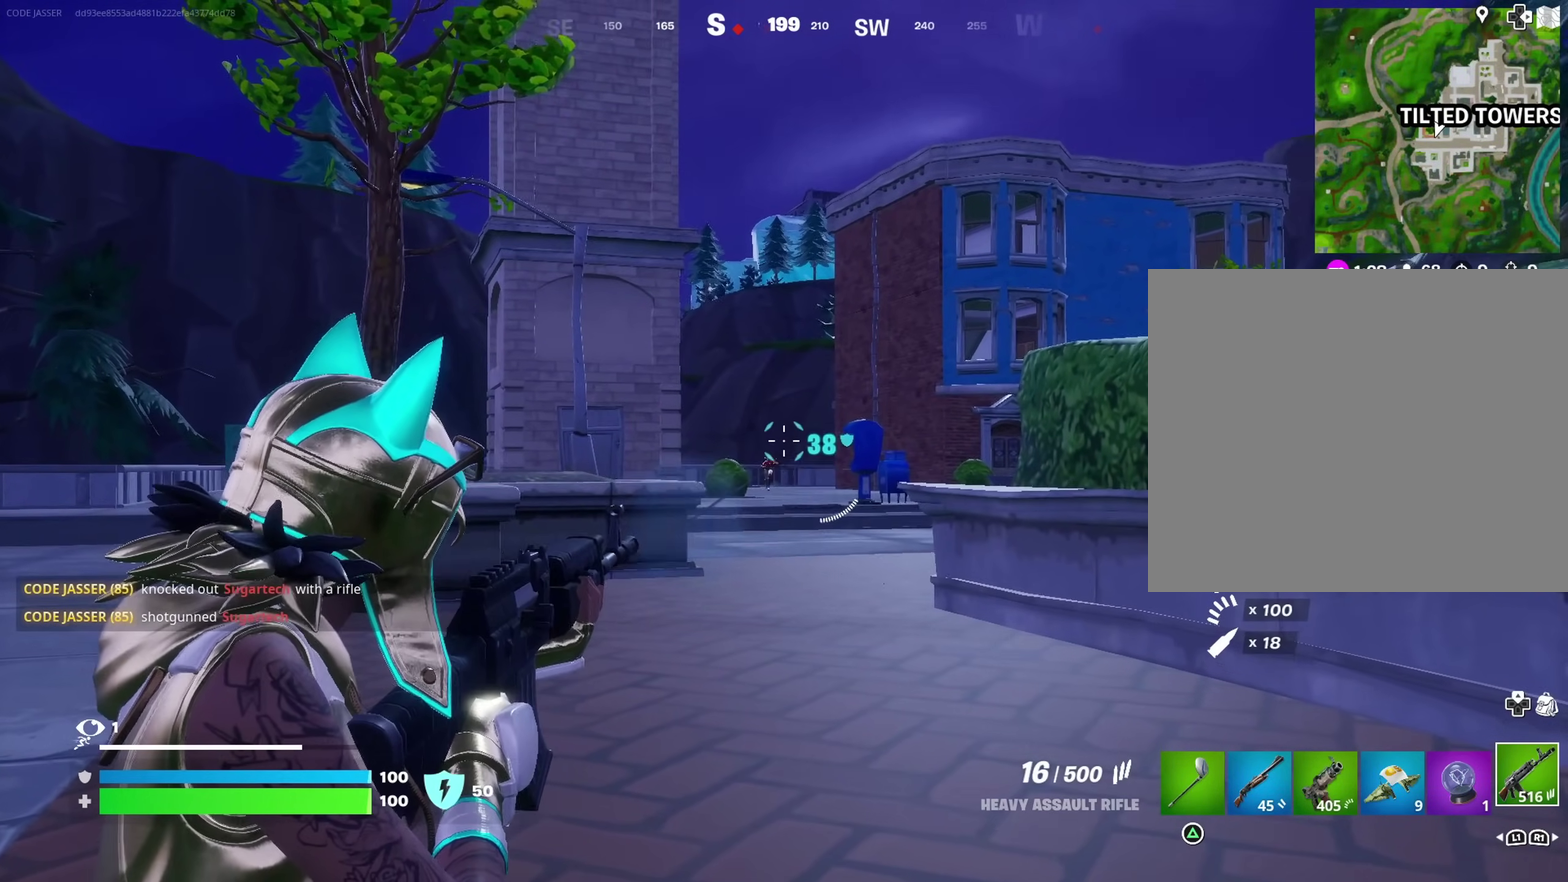
{"dt_ms": 700, "buttons": ["L2"], "left_stick": "center", "right_stick": "center", "events": [[83, "right_stick", "down-left"], [200, "R2", "down"], [200, "right_stick", "center"], [283, "R2", "up"], [450, "right_stick", "down"], [533, "R2", "down"], [550, "right_stick", "center"], [600, "R2", "up"]]}
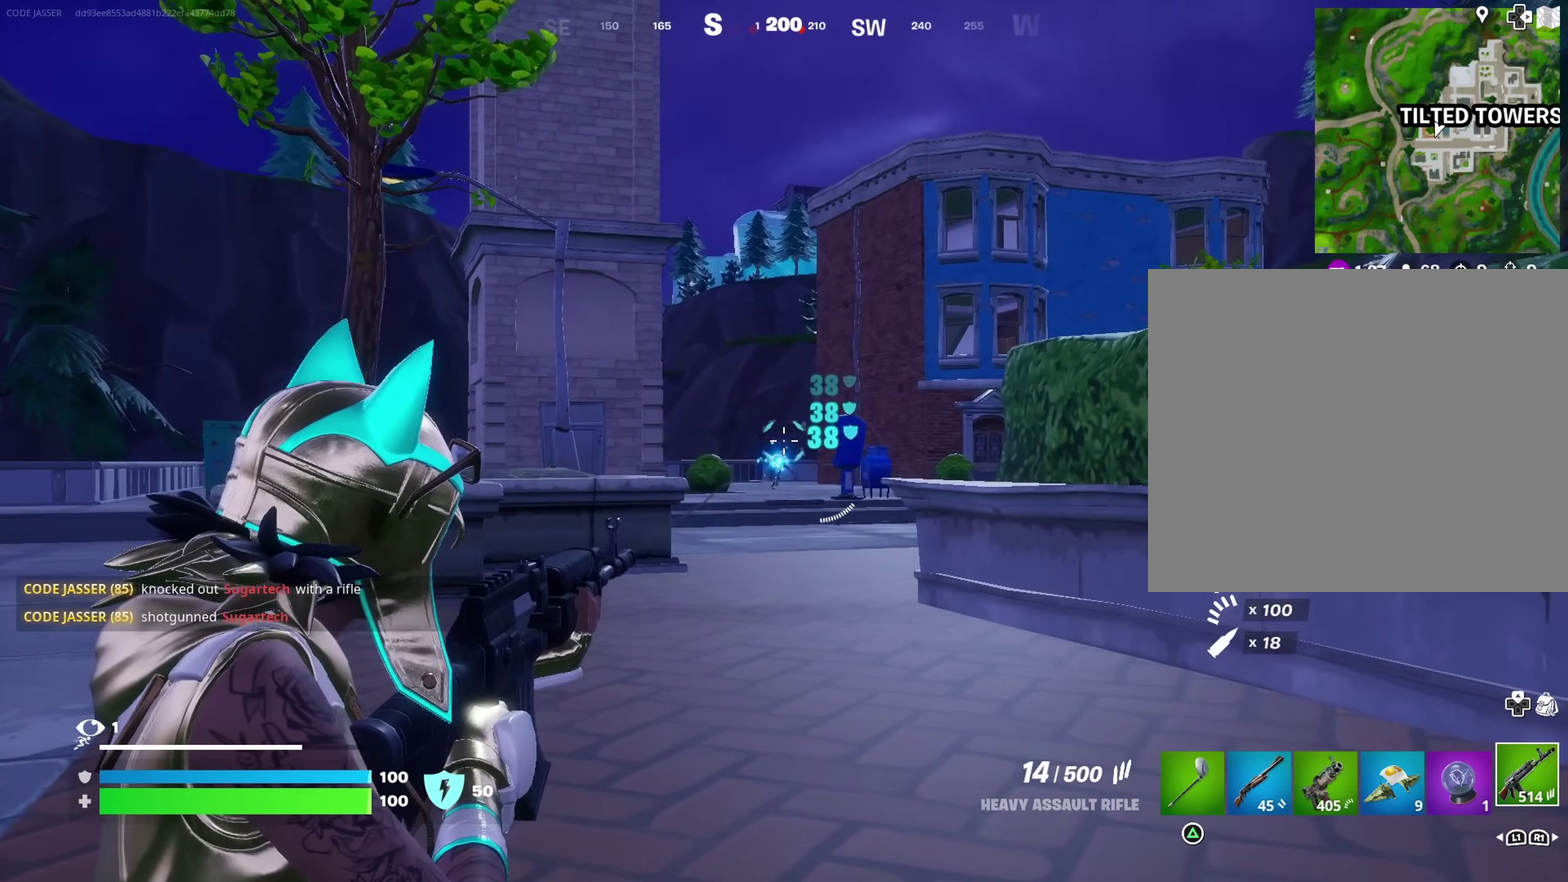
{"dt_ms": 300, "buttons": ["L2"], "left_stick": "center", "right_stick": "center", "events": [[67, "right_stick", "down"], [150, "R2", "down"], [150, "right_stick", "center"], [217, "R2", "up"]]}
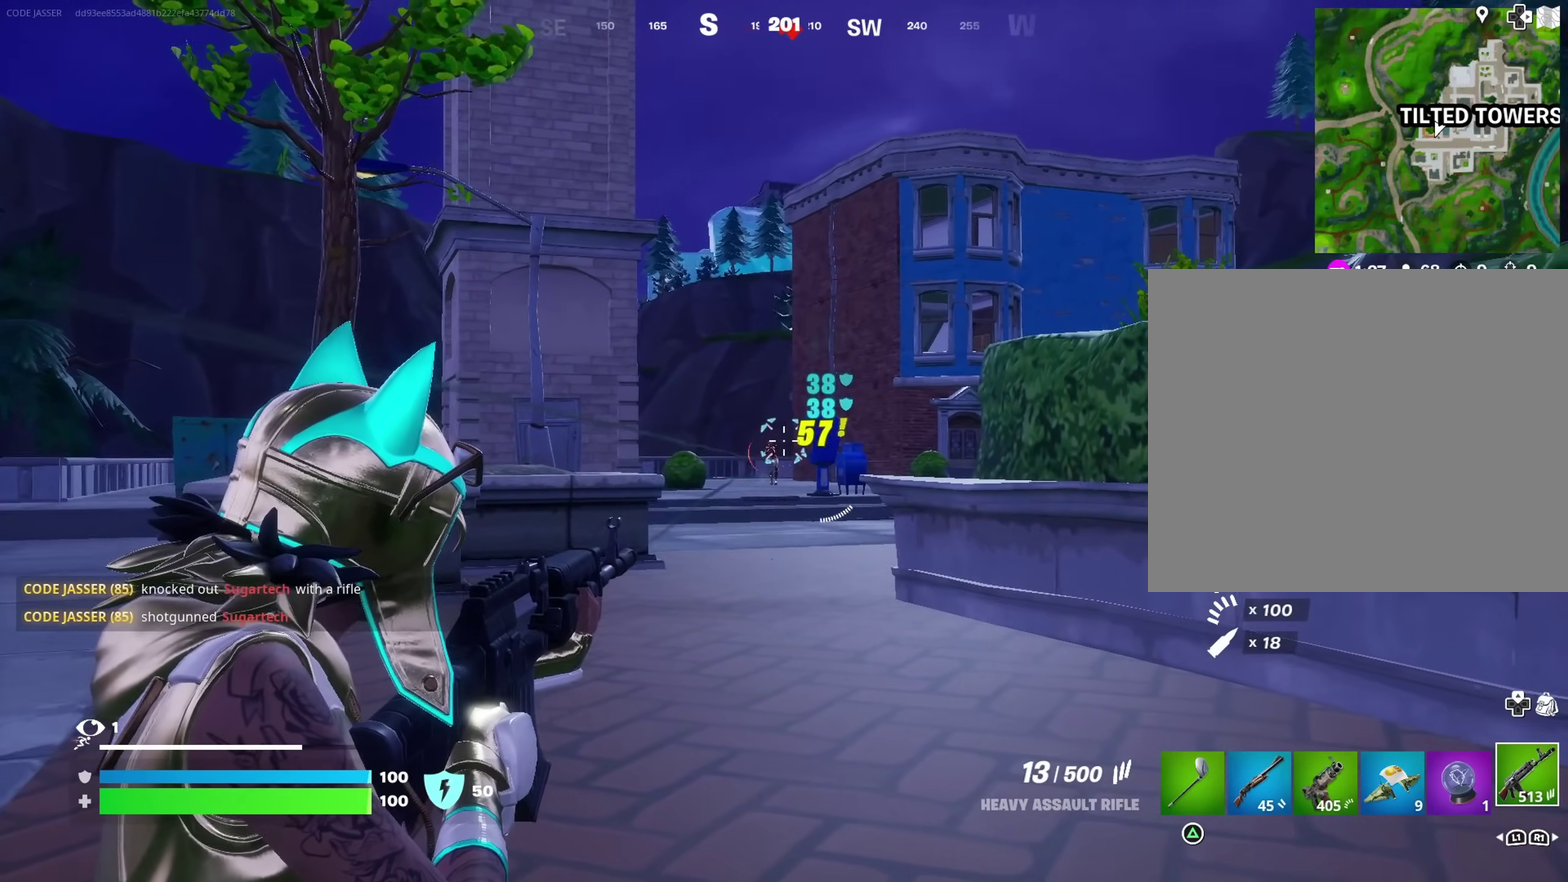
{"dt_ms": 900, "buttons": ["L2"], "left_stick": "center", "right_stick": "center", "events": [[83, "right_stick", "down"], [167, "R2", "down"], [167, "right_stick", "center"], [233, "R2", "up"], [250, "left_stick", "left"], [417, "left_stick", "center"], [450, "R2", "down"], [483, "right_stick", "right"], [517, "R2", "up"], [533, "right_stick", "center"], [633, "right_stick", "down-left"], [733, "R2", "down"], [750, "right_stick", "center"], [800, "right_stick", "right"], [817, "R2", "up"], [850, "right_stick", "center"]]}
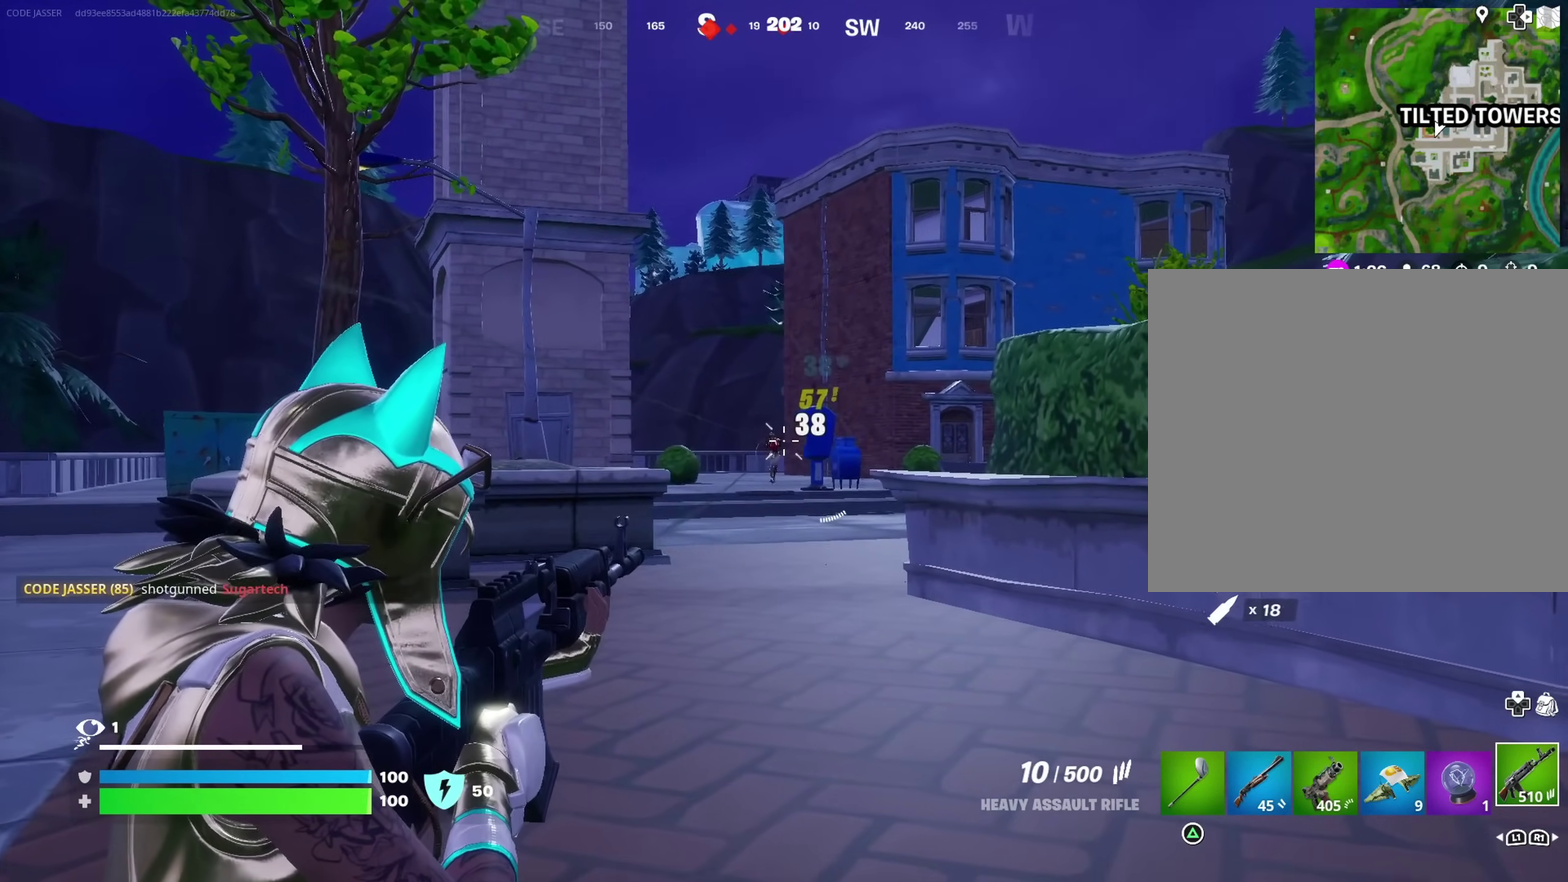
{"dt_ms": 300, "buttons": ["L2"], "left_stick": "center", "right_stick": "center", "events": [[83, "right_stick", "down-left"], [167, "right_stick", "center"], [183, "R2", "down"], [250, "R2", "up"]]}
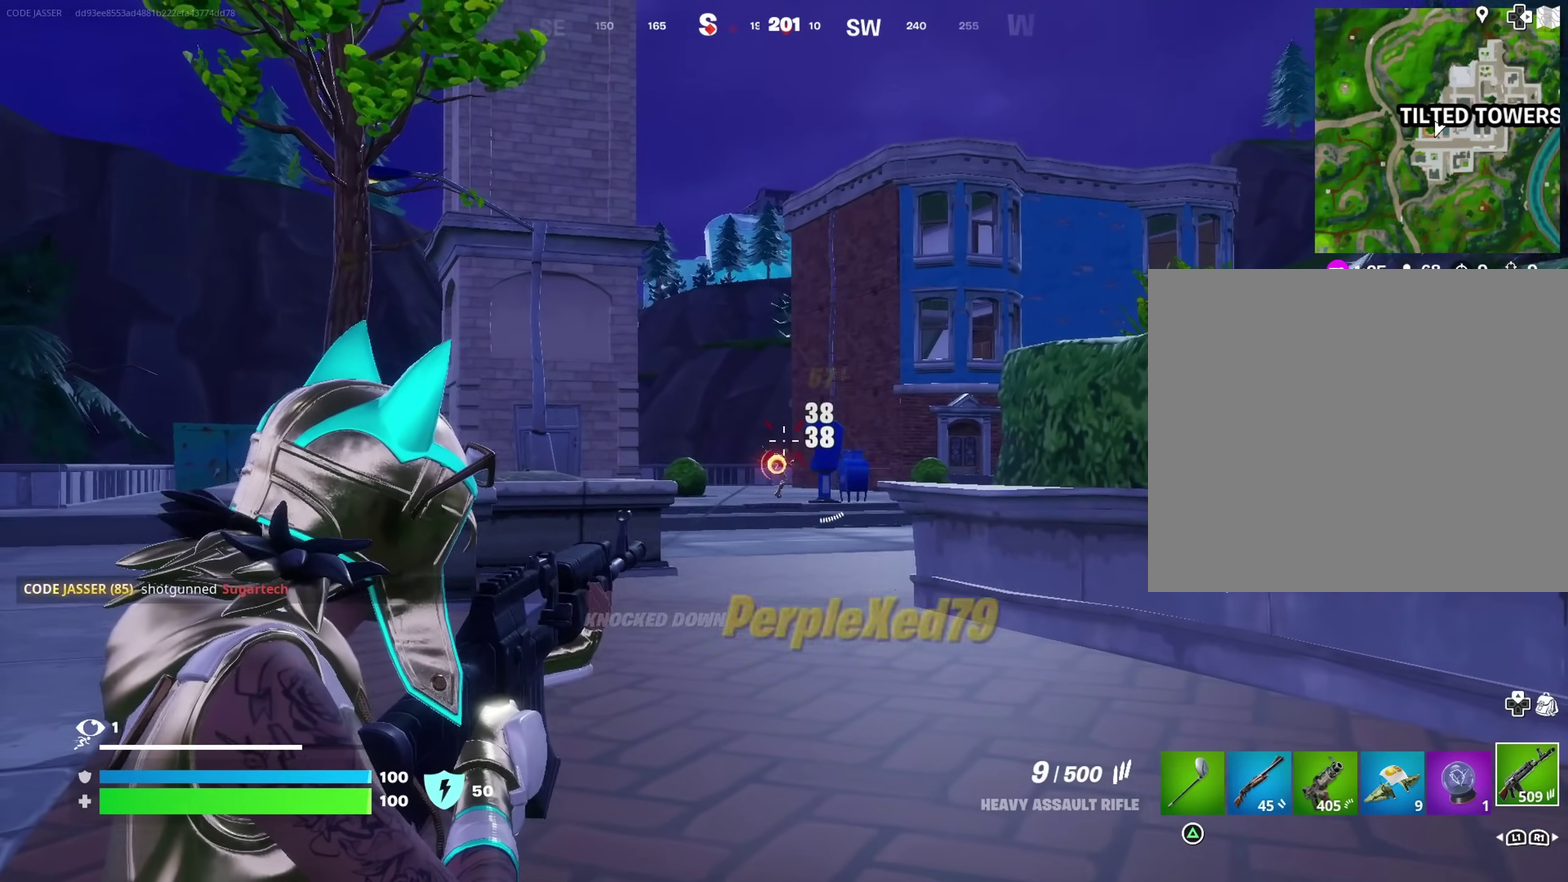
{"dt_ms": 700, "buttons": [], "left_stick": "up-left", "right_stick": "center"}
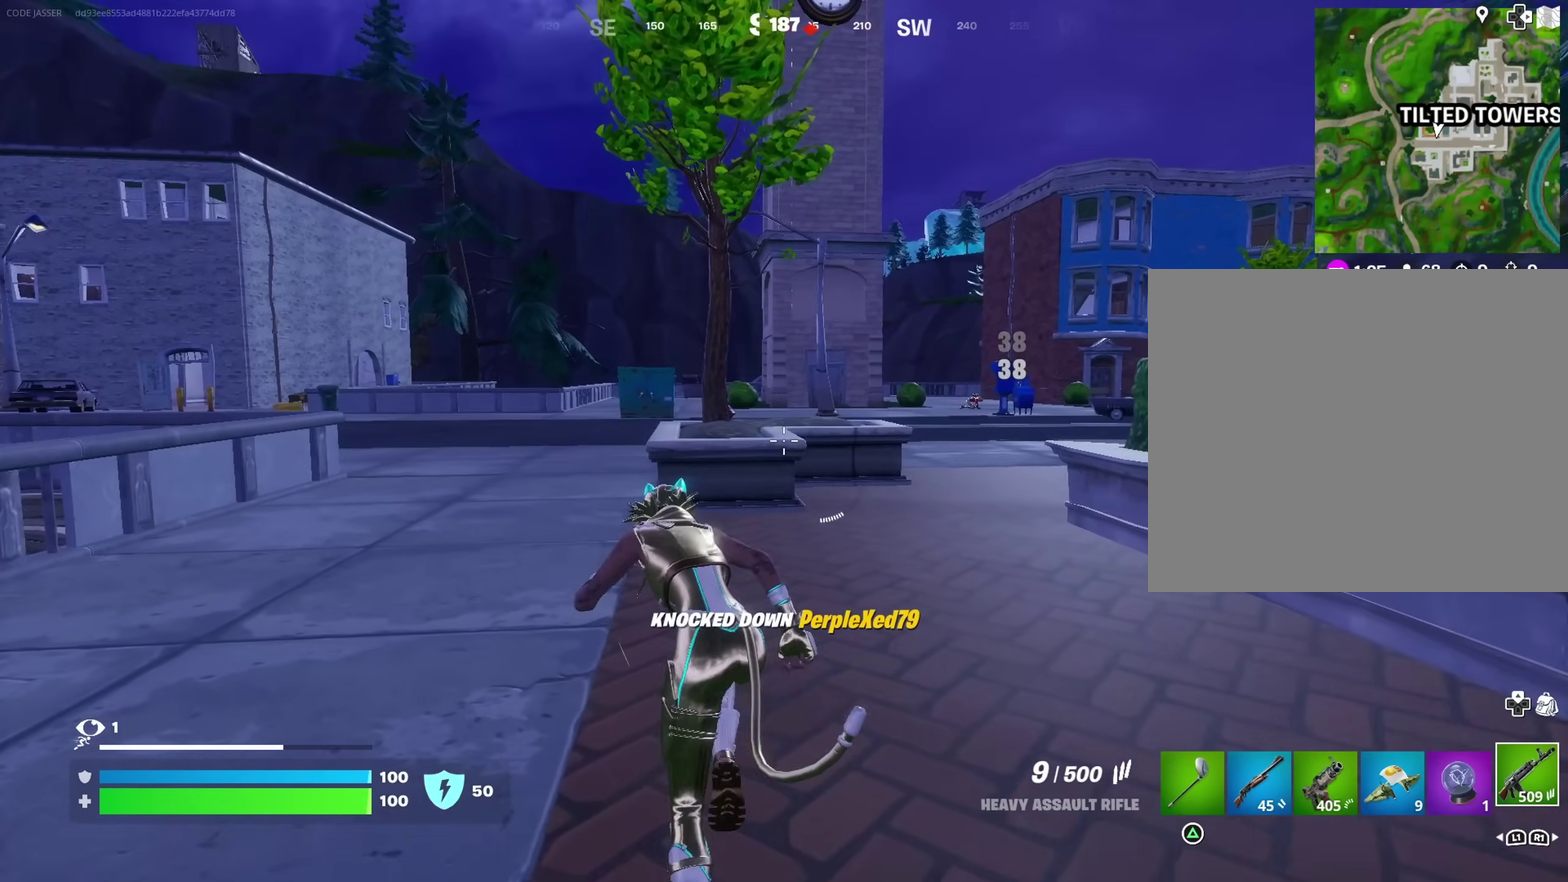
{"dt_ms": 300, "buttons": [], "left_stick": "up-left", "right_stick": "center", "events": []}
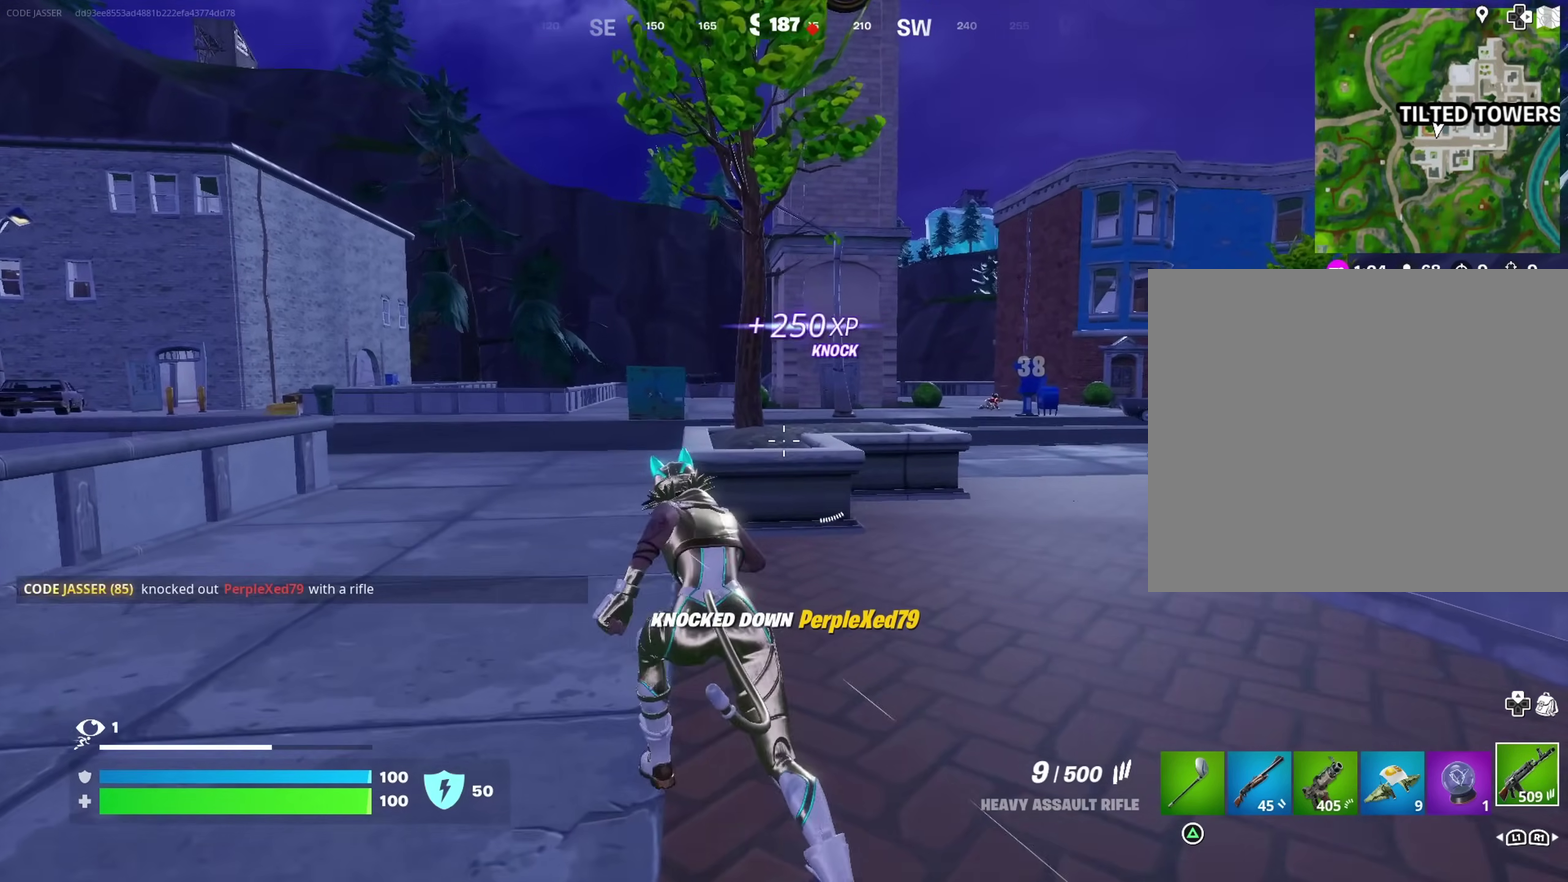
{"dt_ms": 700, "buttons": [], "left_stick": "up-left", "right_stick": "center", "events": []}
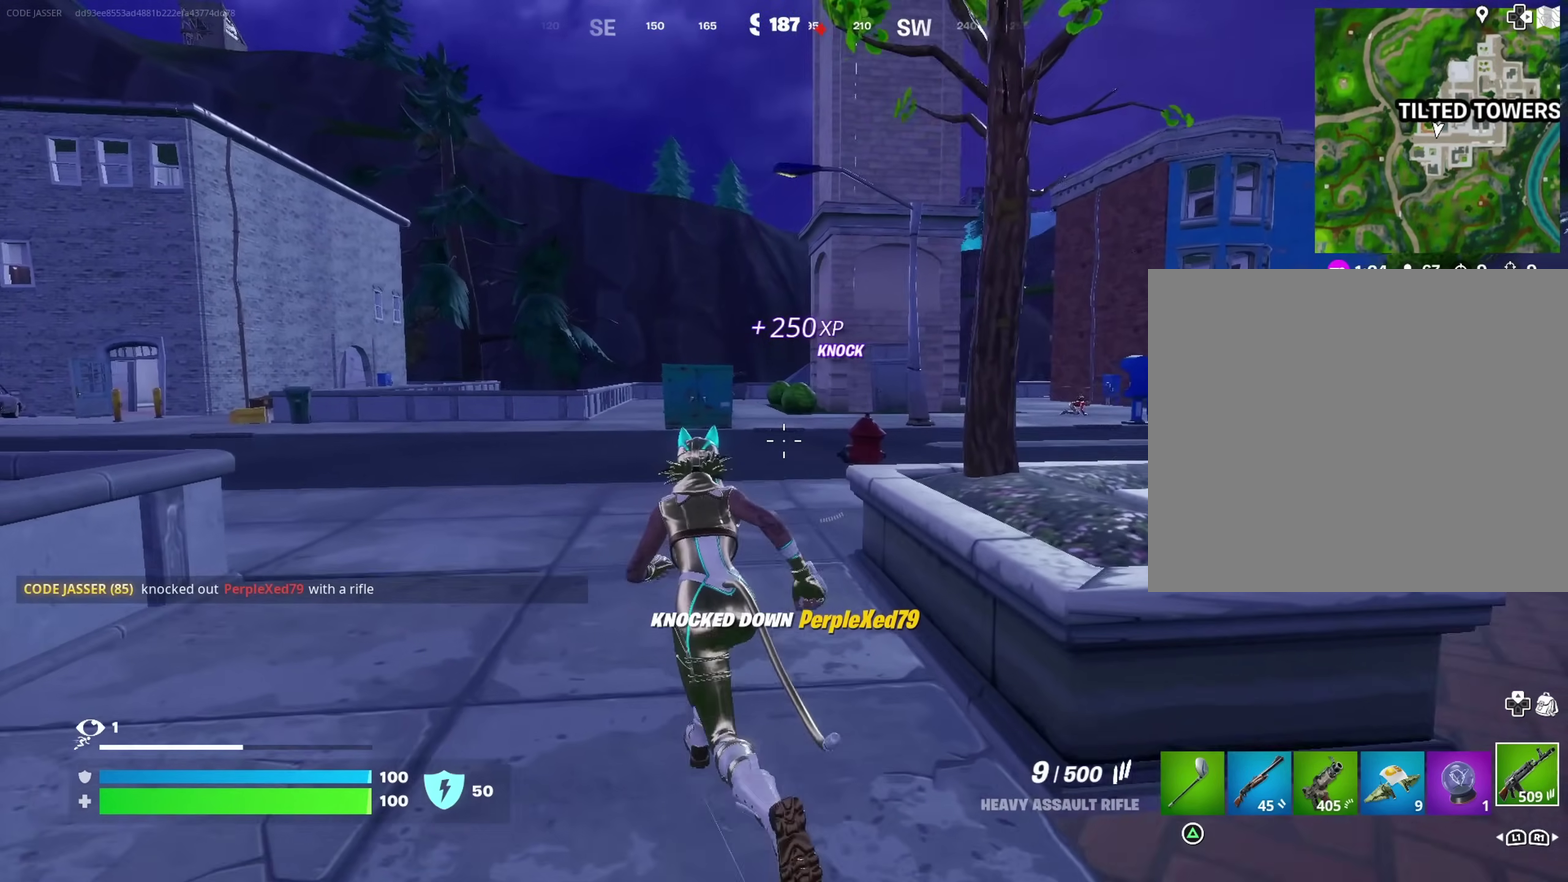
{"dt_ms": 300, "buttons": [], "left_stick": "up-left", "right_stick": "right", "events": [[283, "right_stick", "right"]]}
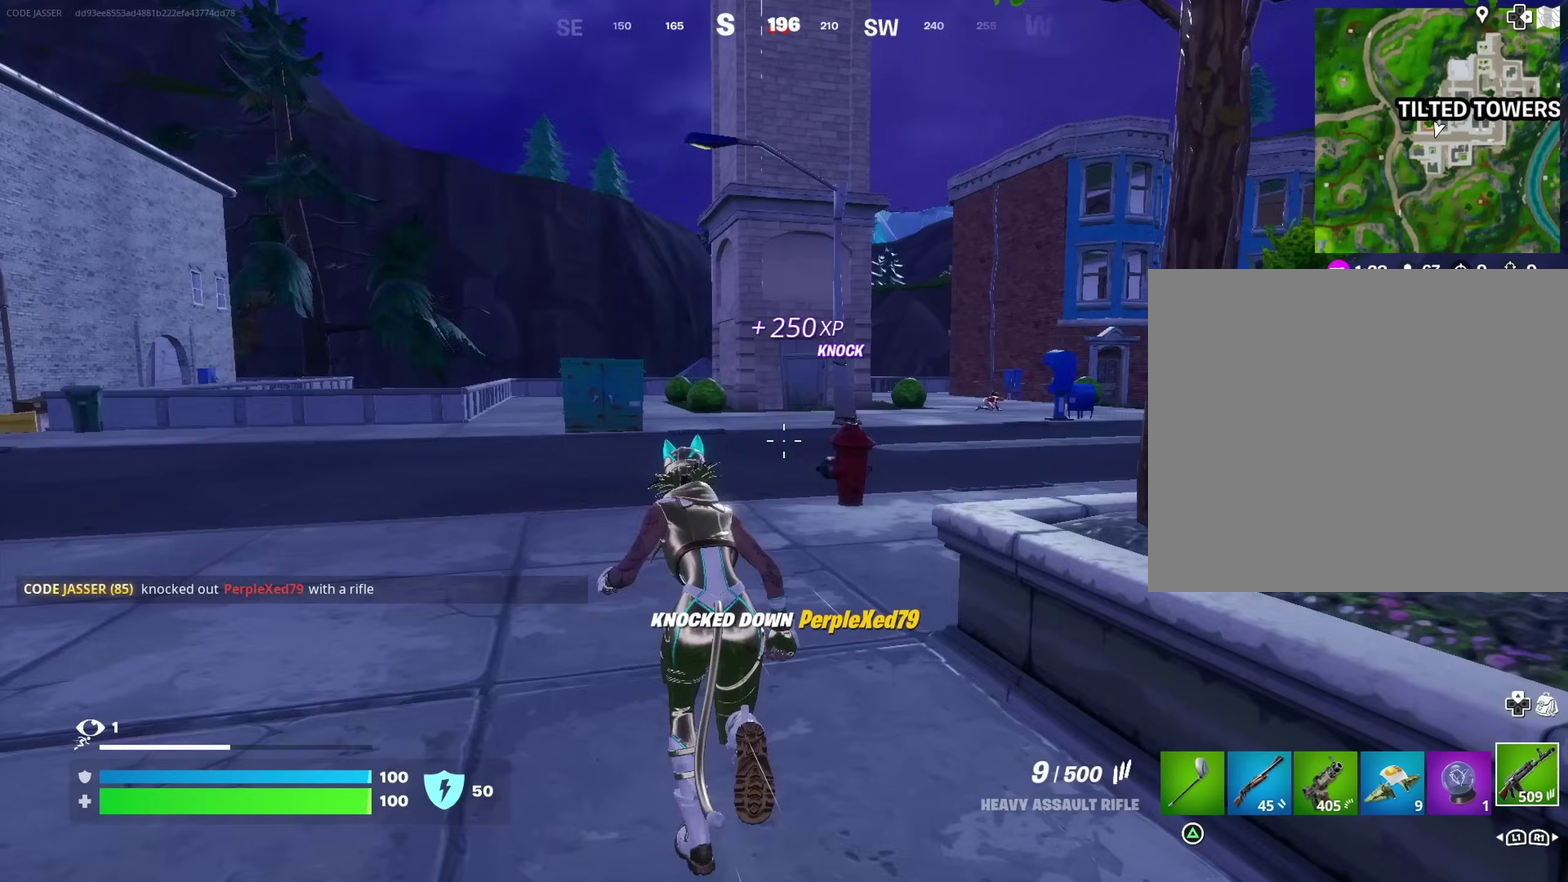
{"dt_ms": 600, "buttons": [], "left_stick": "up-left", "right_stick": "center", "events": [[83, "right_stick", "center"]]}
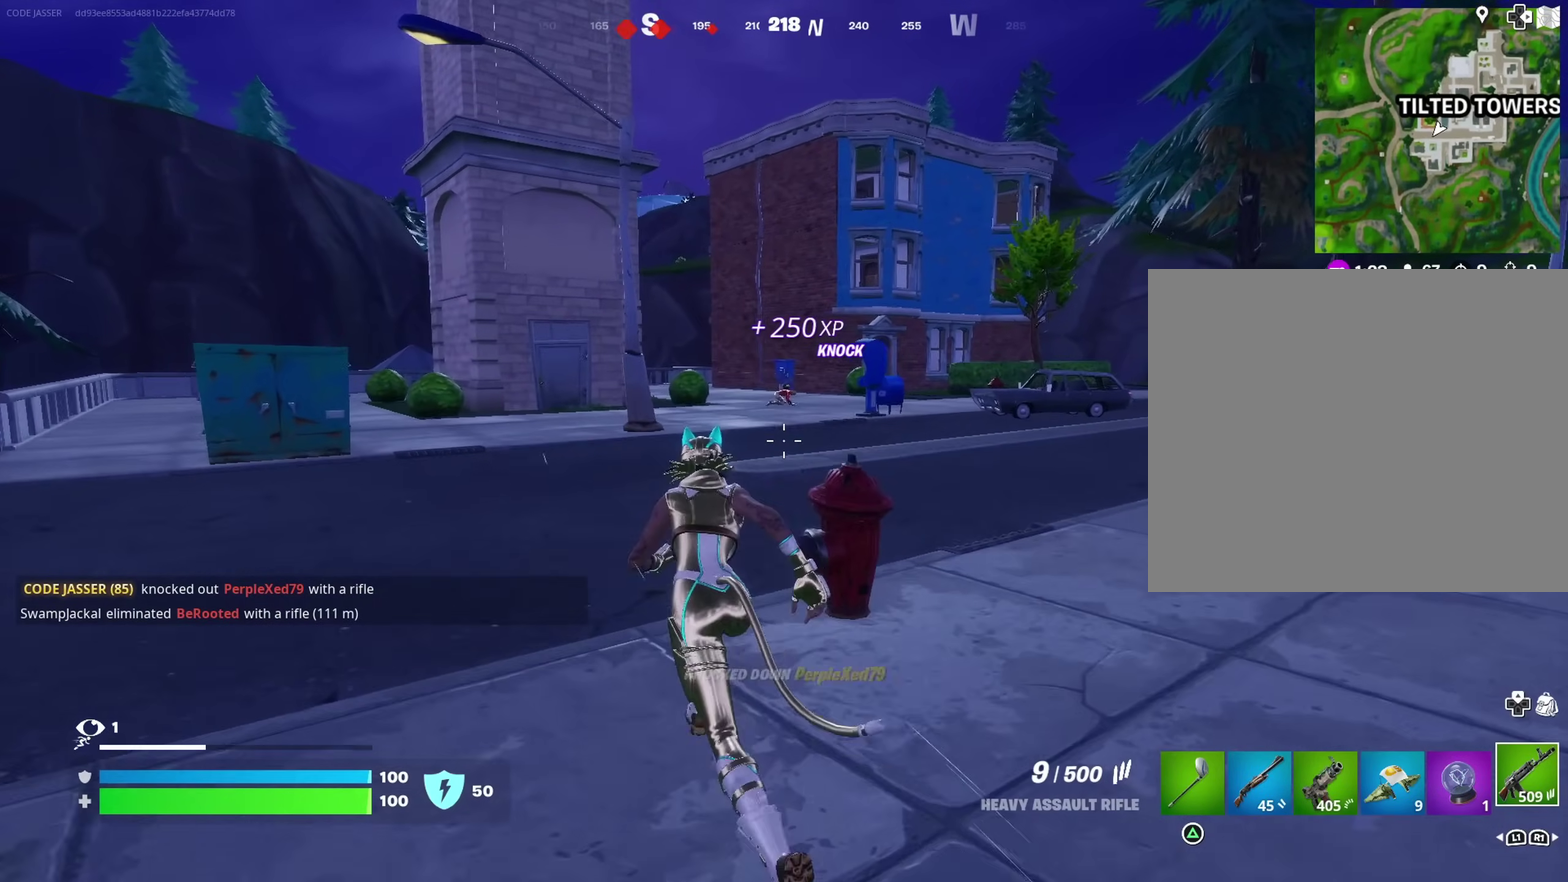
{"dt_ms": 400, "buttons": [], "left_stick": "up", "right_stick": "center", "events": [[283, "left_stick", "up"]]}
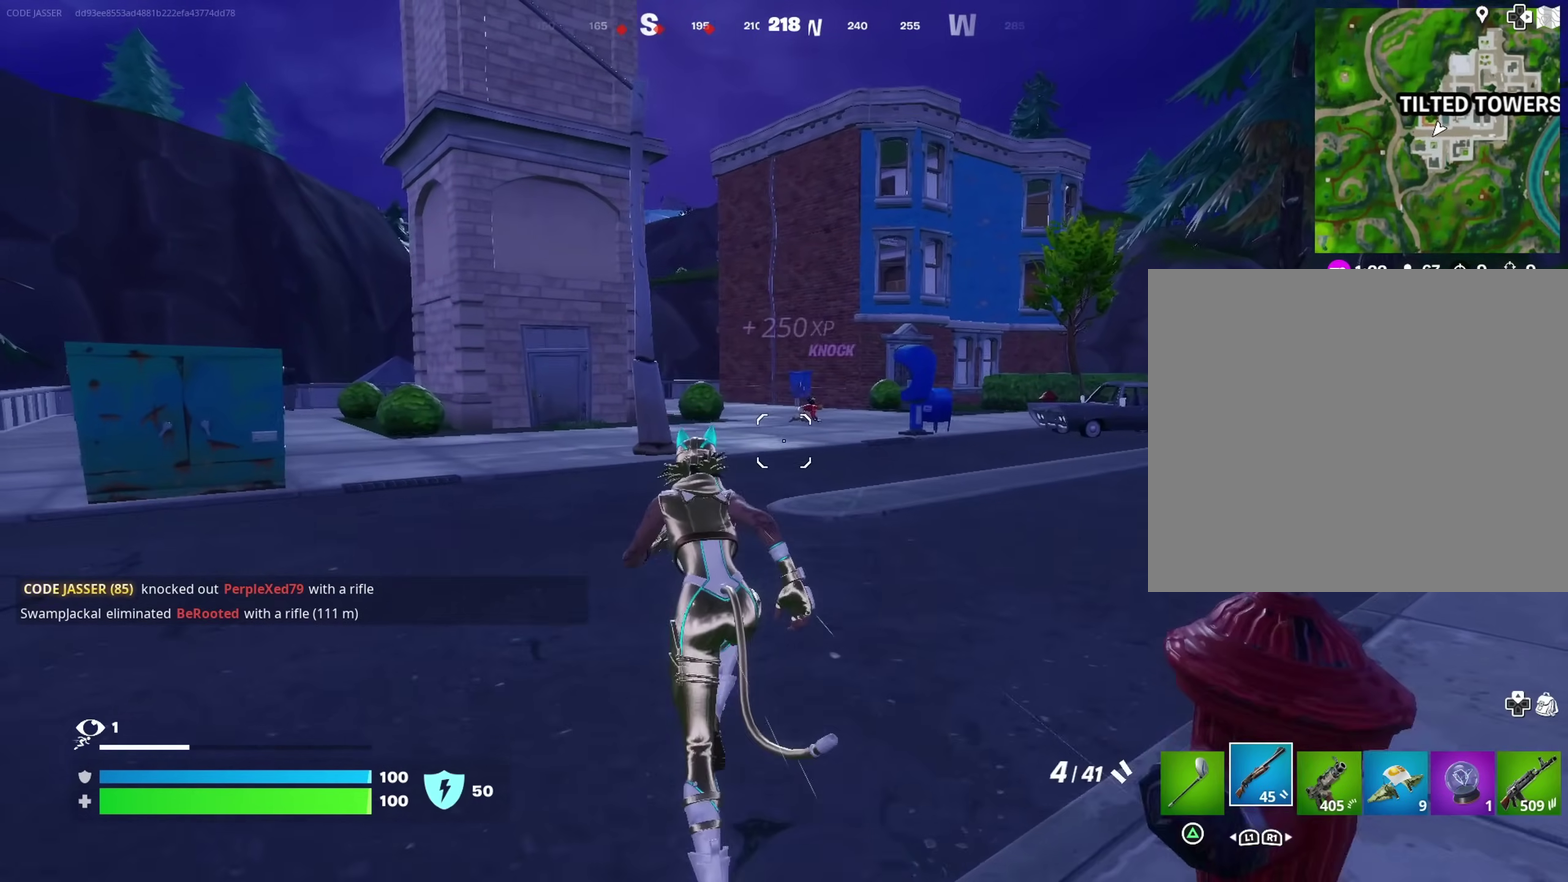
{"dt_ms": 600, "buttons": [], "left_stick": "up", "right_stick": "center", "events": []}
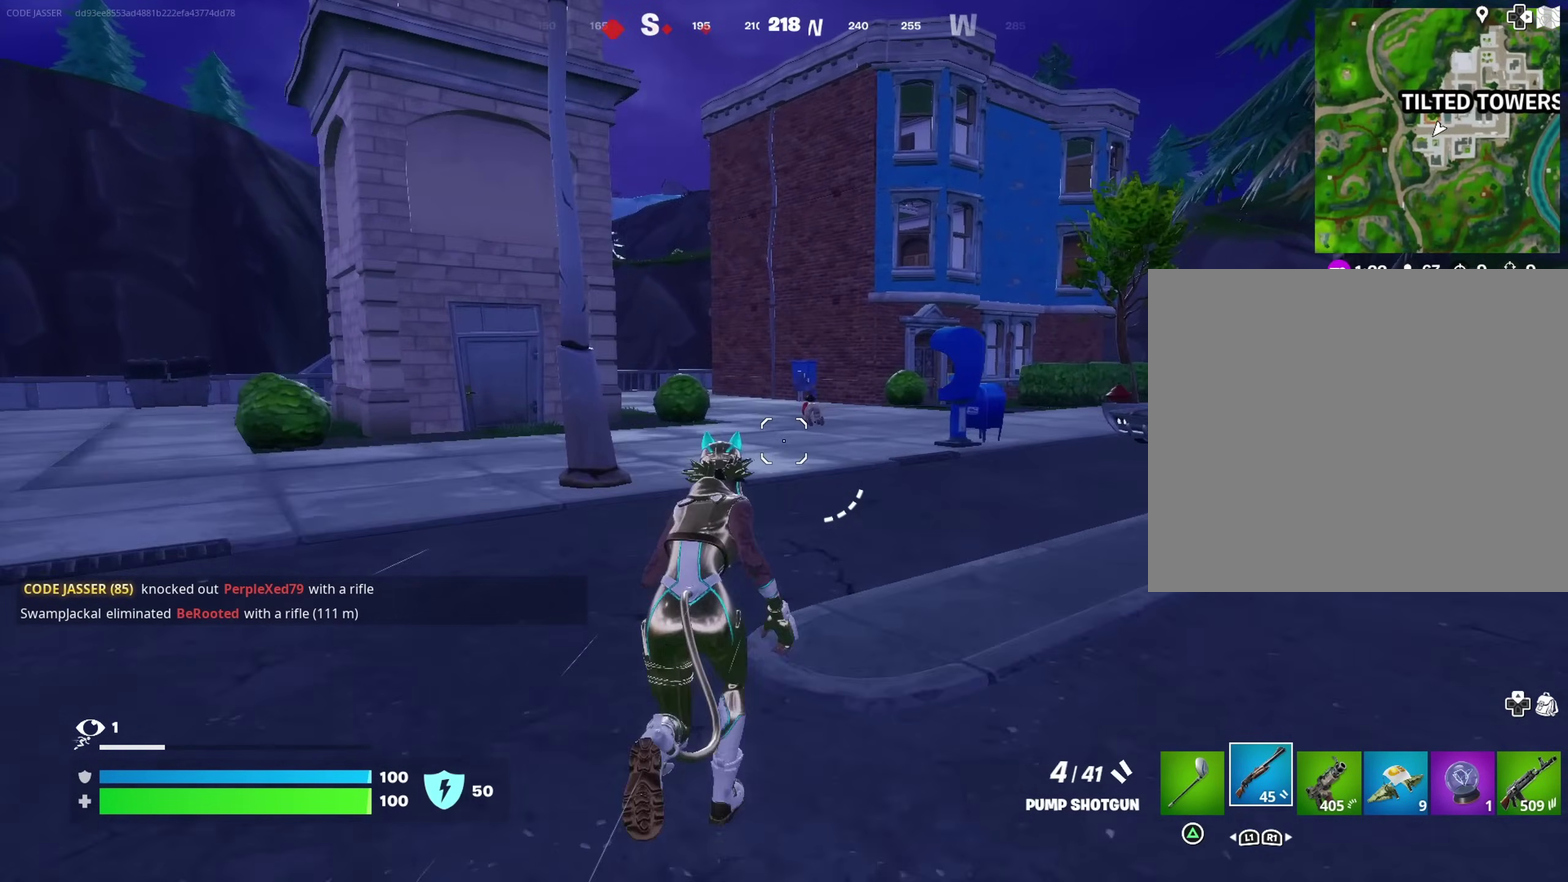
{"dt_ms": 400, "buttons": [], "left_stick": "up-right", "right_stick": "left", "events": [[350, "right_stick", "left"], [400, "left_stick", "up-right"]]}
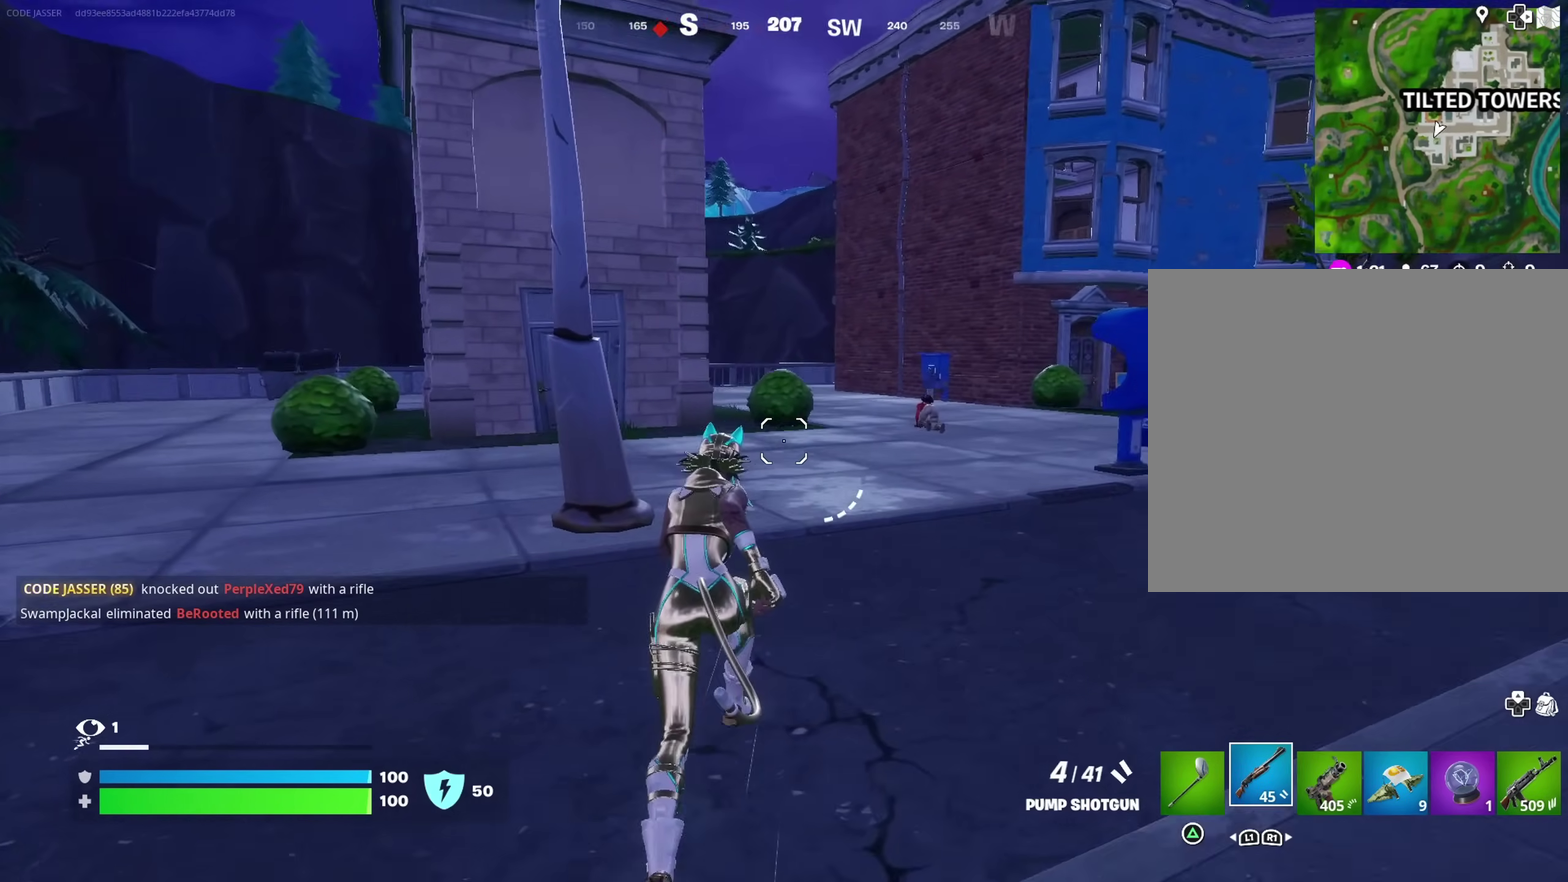
{"dt_ms": 500, "buttons": [], "left_stick": "up", "right_stick": "center", "events": [[17, "right_stick", "center"], [283, "left_stick", "up"]]}
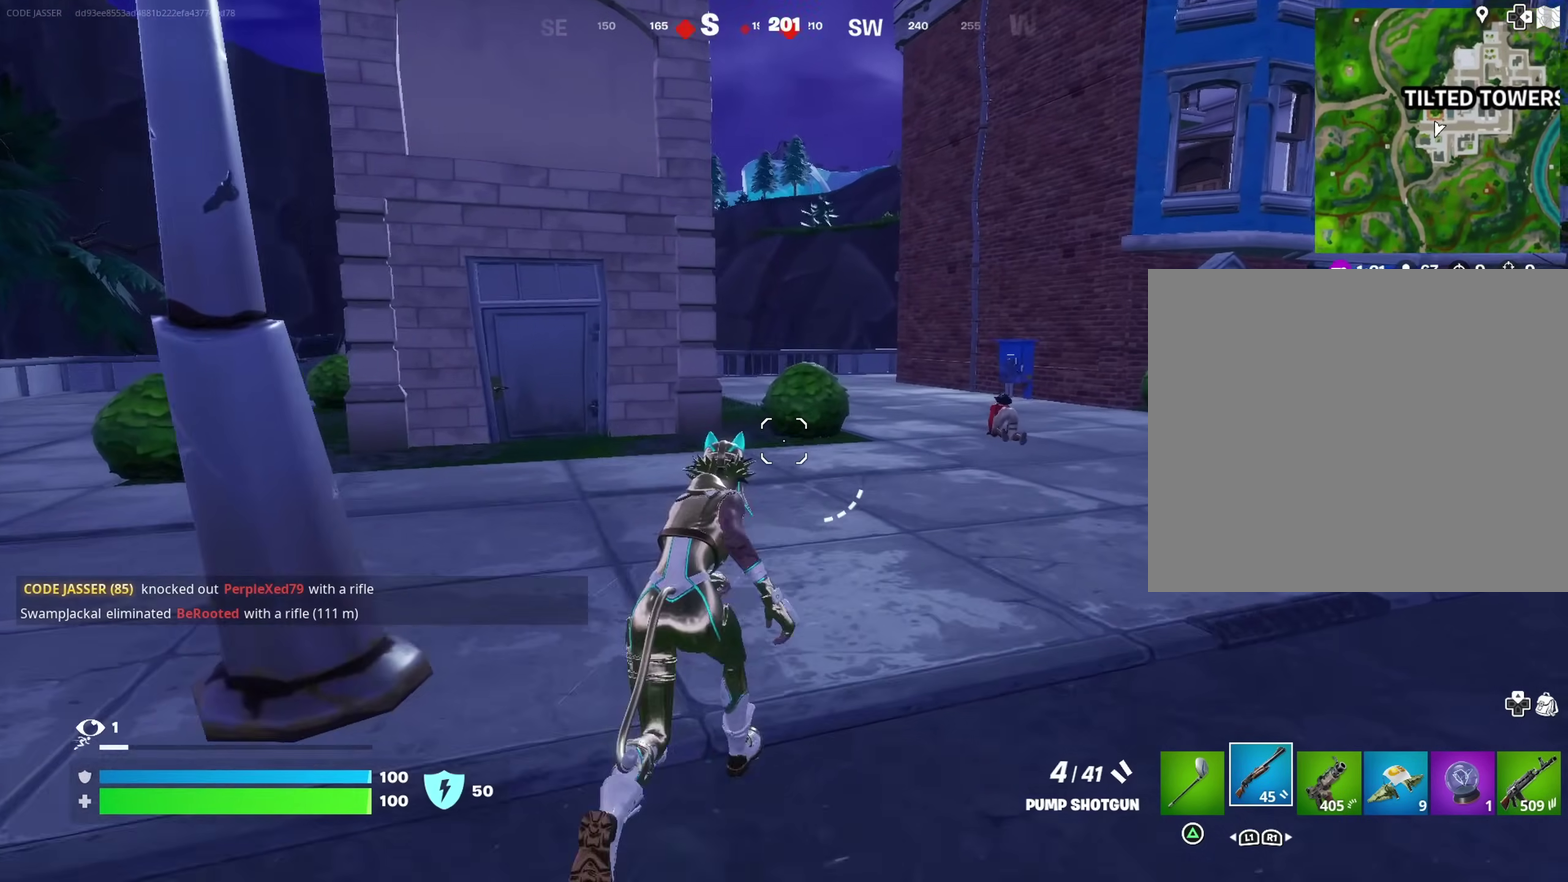
{"dt_ms": 500, "buttons": [], "left_stick": "up", "right_stick": "center", "events": []}
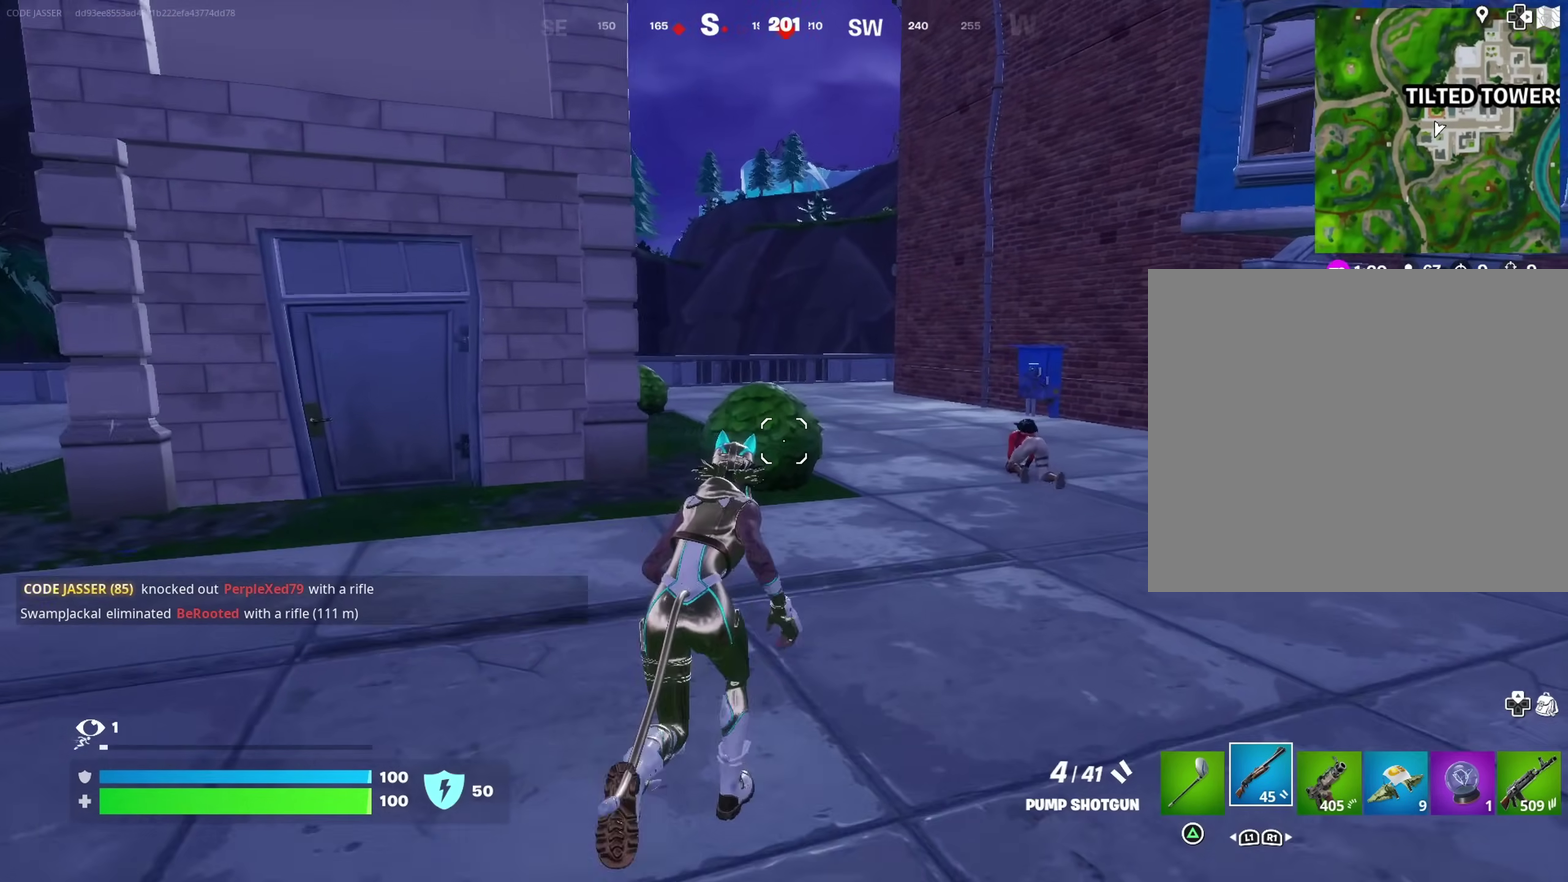
{"dt_ms": 500, "buttons": ["CROSS"], "left_stick": "center", "right_stick": "center"}